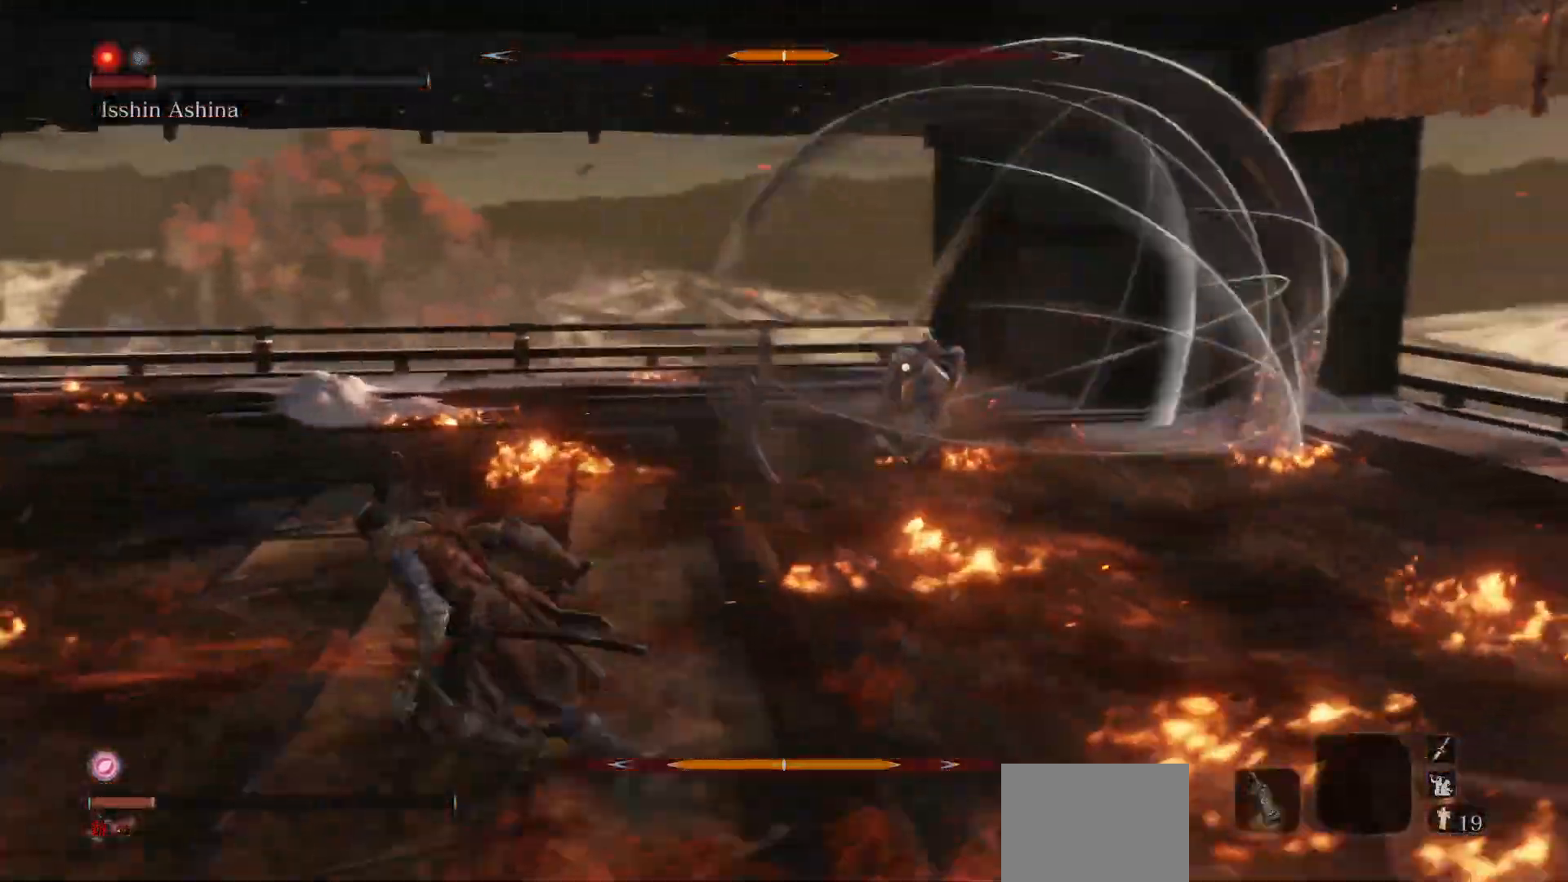
Gameplay with a controller (Xbox layout); each line is a JSON object with the inputs held at the frame after it. "events" lists button and stick changes between this image and that frame as [ms after this image, input, new state], when the widget could be followed in between. Not read: L3.
{"buttons": ["B"], "left_stick": "up-left", "right_stick": "center", "events": [[317, "left_stick", "up-left"]]}
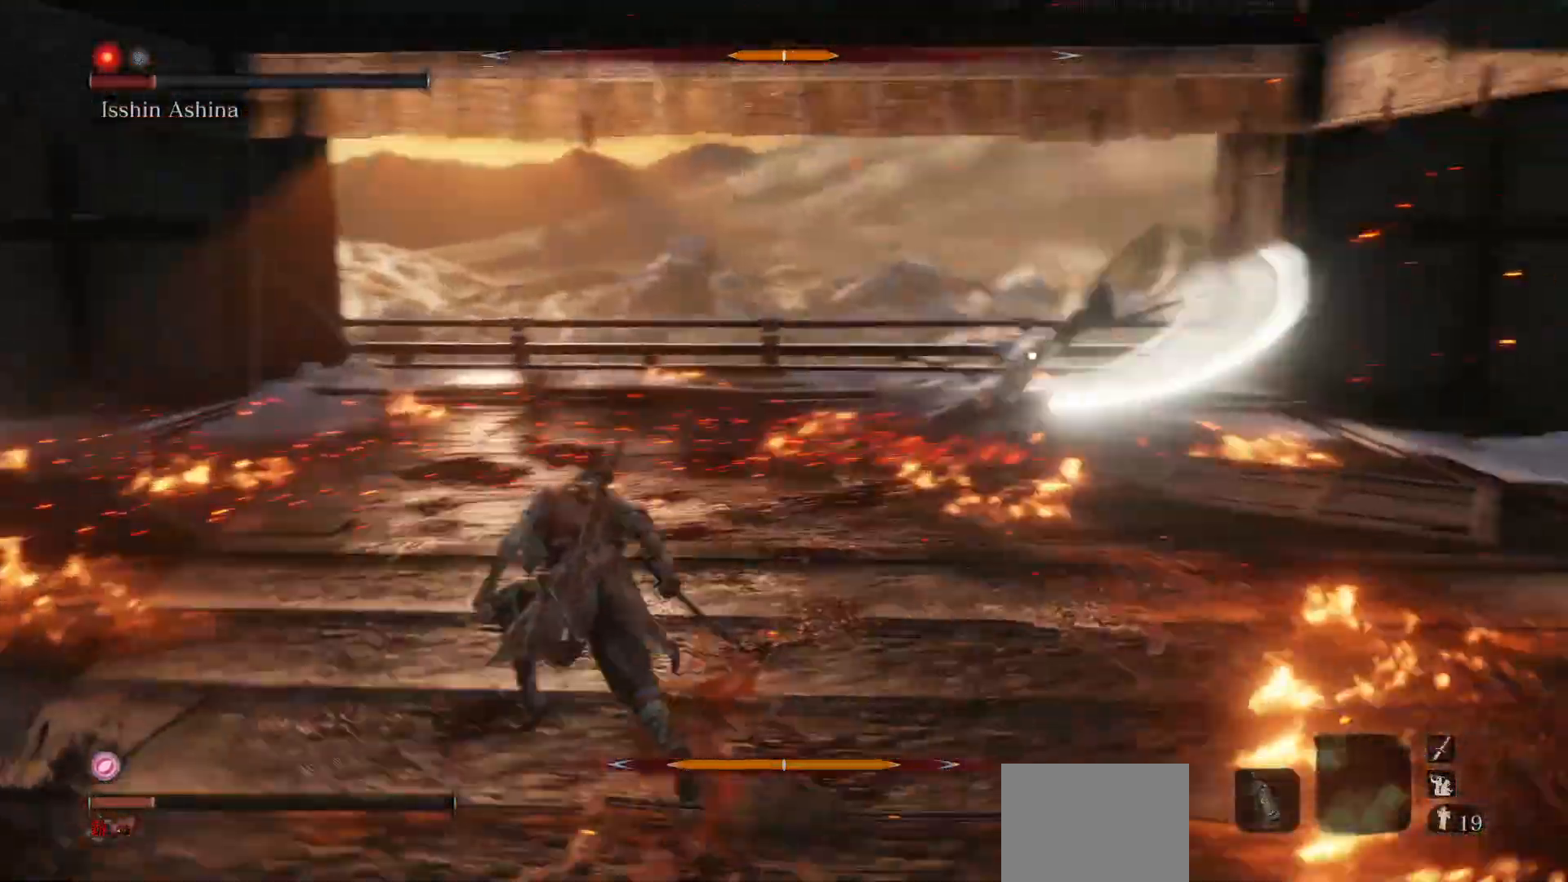
{"buttons": ["B"], "left_stick": "up-left", "right_stick": "center", "events": []}
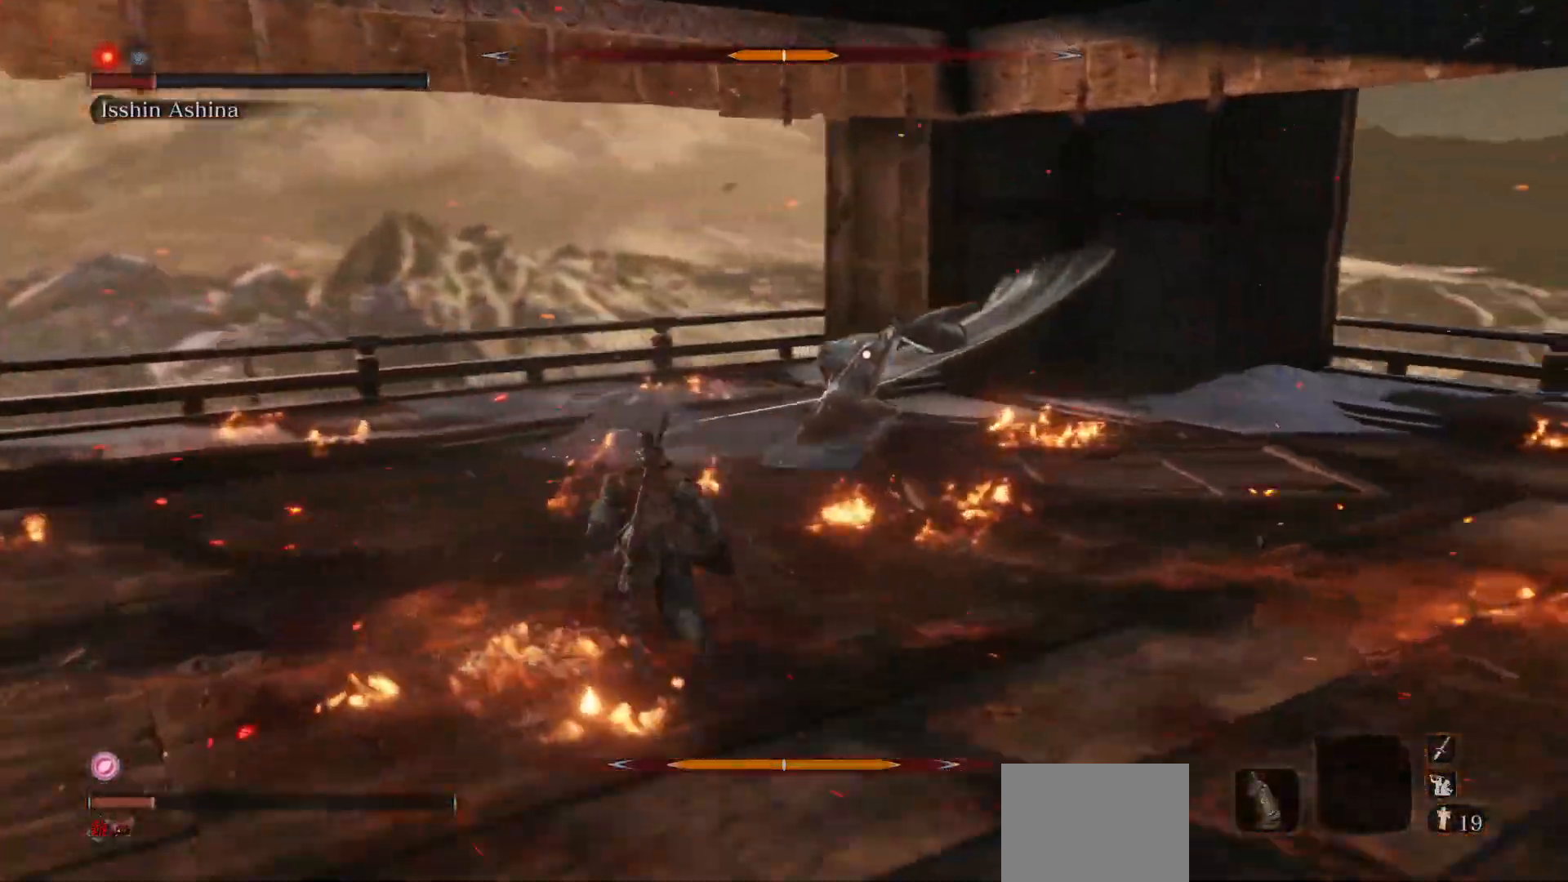
{"buttons": [], "left_stick": "left", "right_stick": "center", "events": [[200, "R1", "down"], [283, "B", "up"], [333, "R1", "up"], [450, "left_stick", "left"]]}
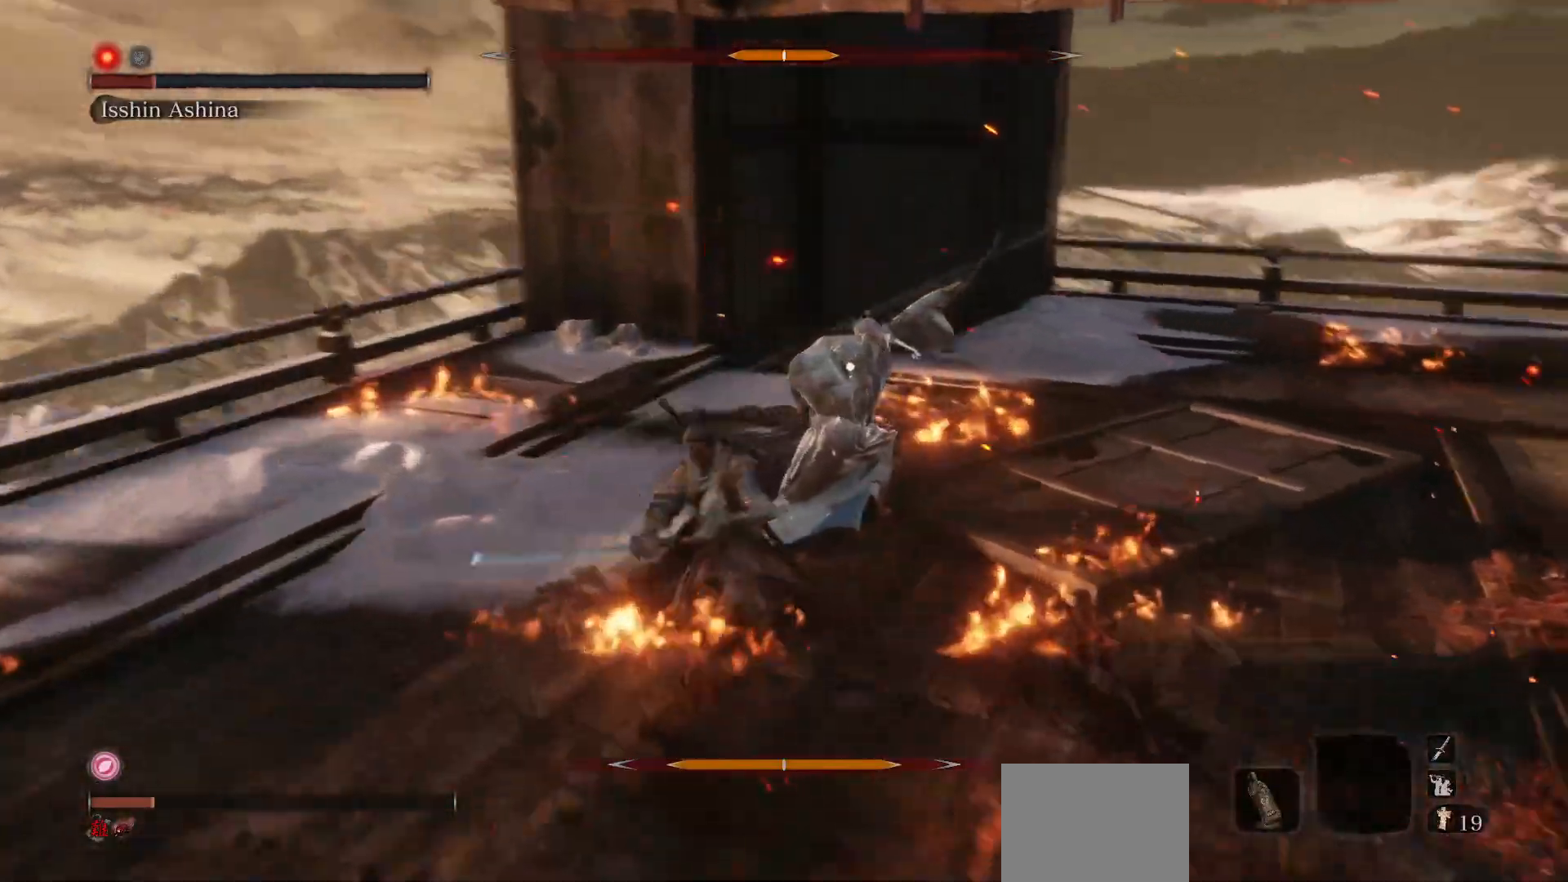
{"buttons": ["R1"], "left_stick": "center", "right_stick": "center", "events": [[167, "left_stick", "down"], [433, "R1", "down"], [467, "left_stick", "center"]]}
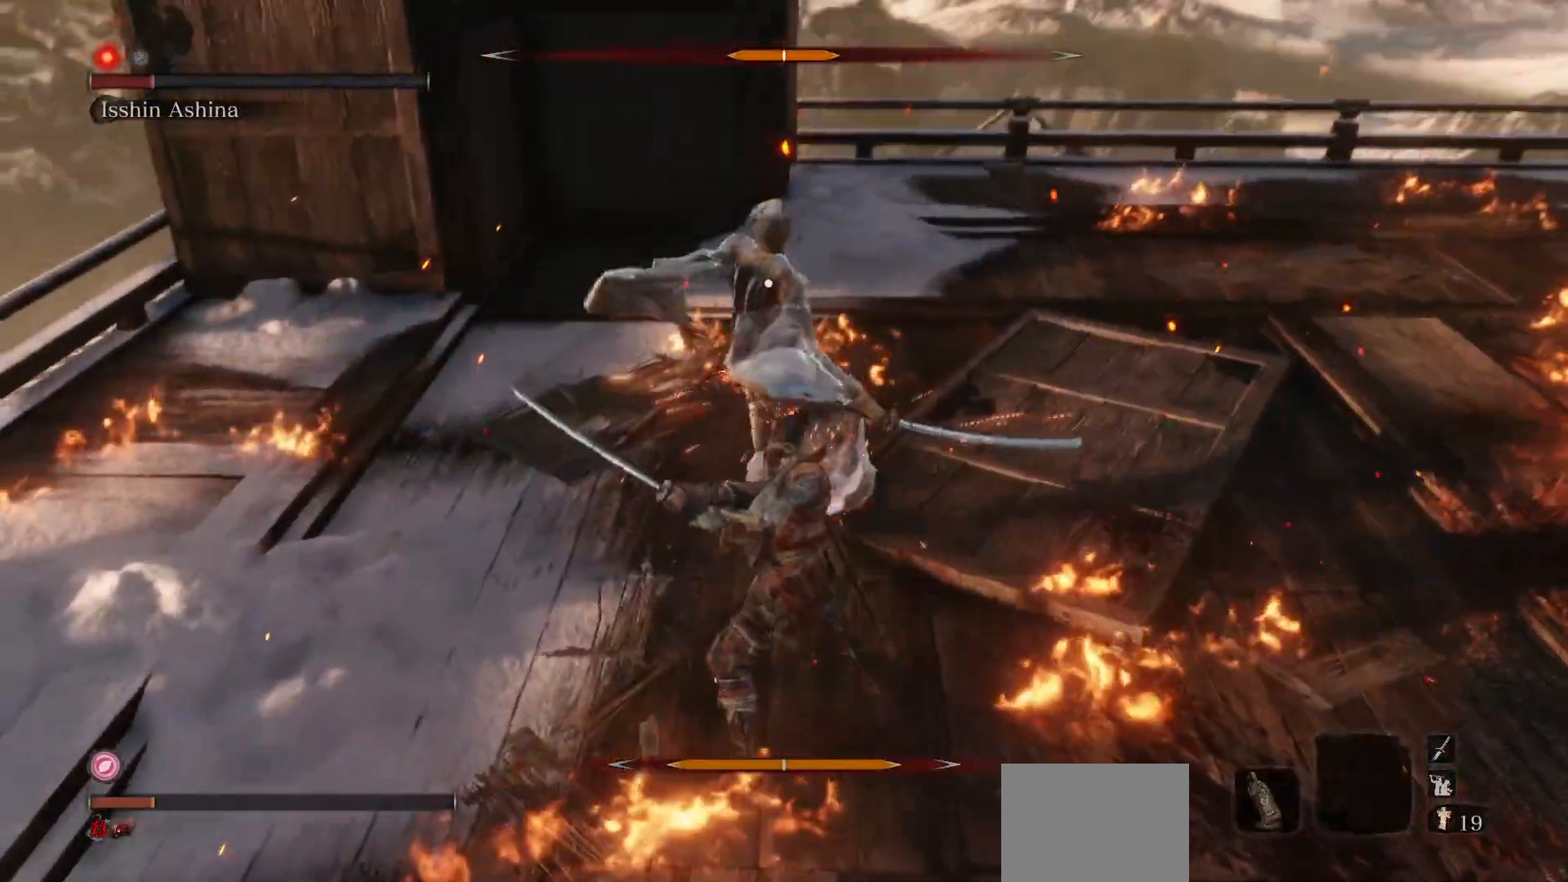
{"buttons": [], "left_stick": "center", "right_stick": "center", "events": [[83, "R1", "up"]]}
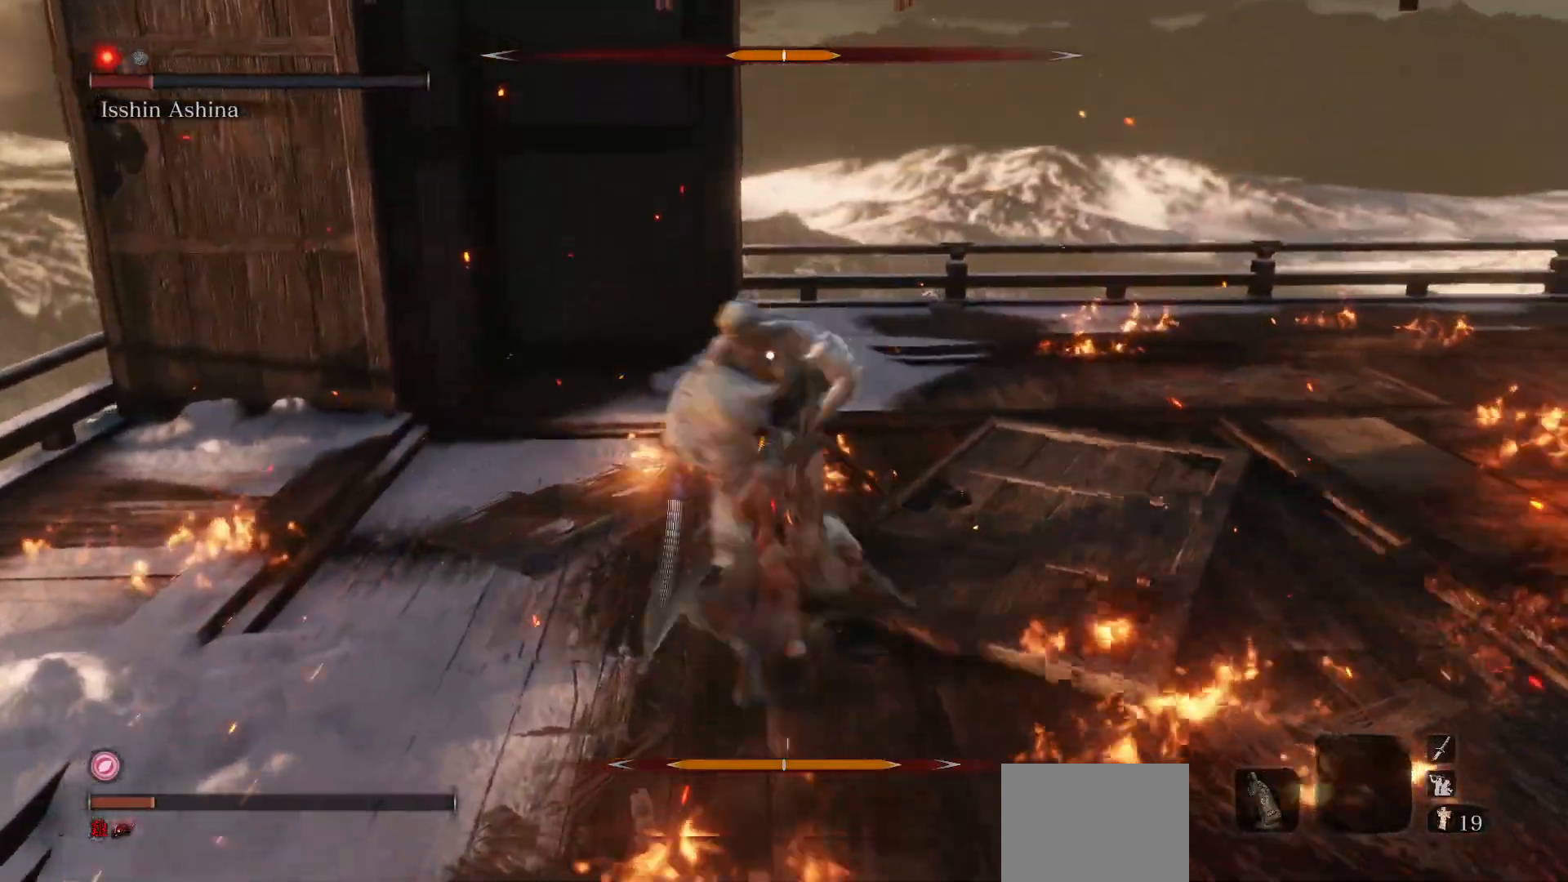
{"buttons": [], "left_stick": "up", "right_stick": "center", "events": [[433, "left_stick", "up"]]}
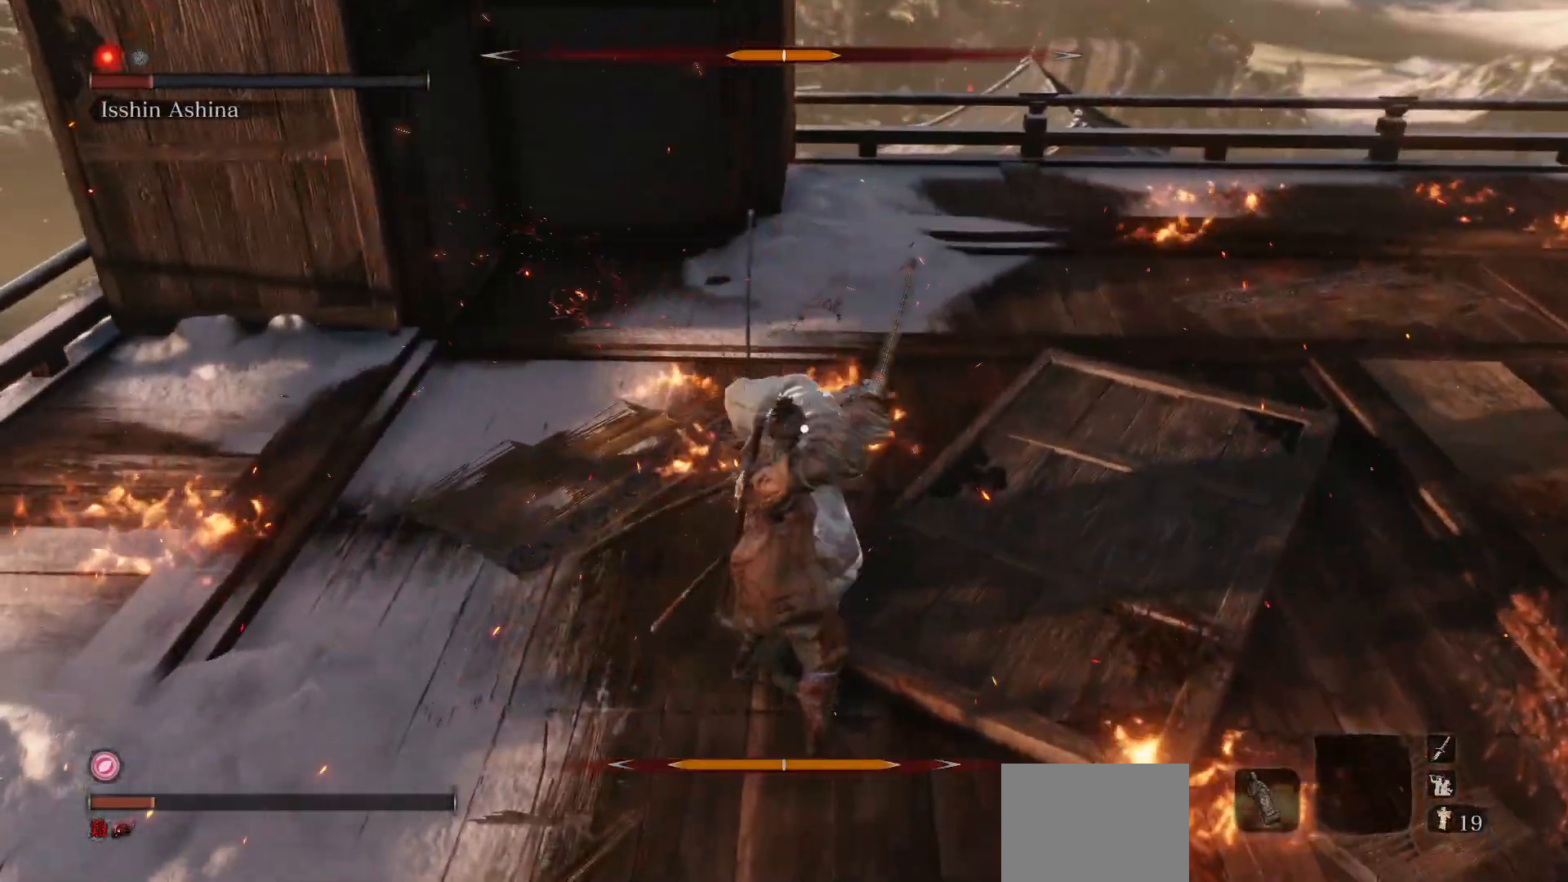
{"buttons": [], "left_stick": "up", "right_stick": "center", "events": [[100, "B", "down"], [250, "B", "up"]]}
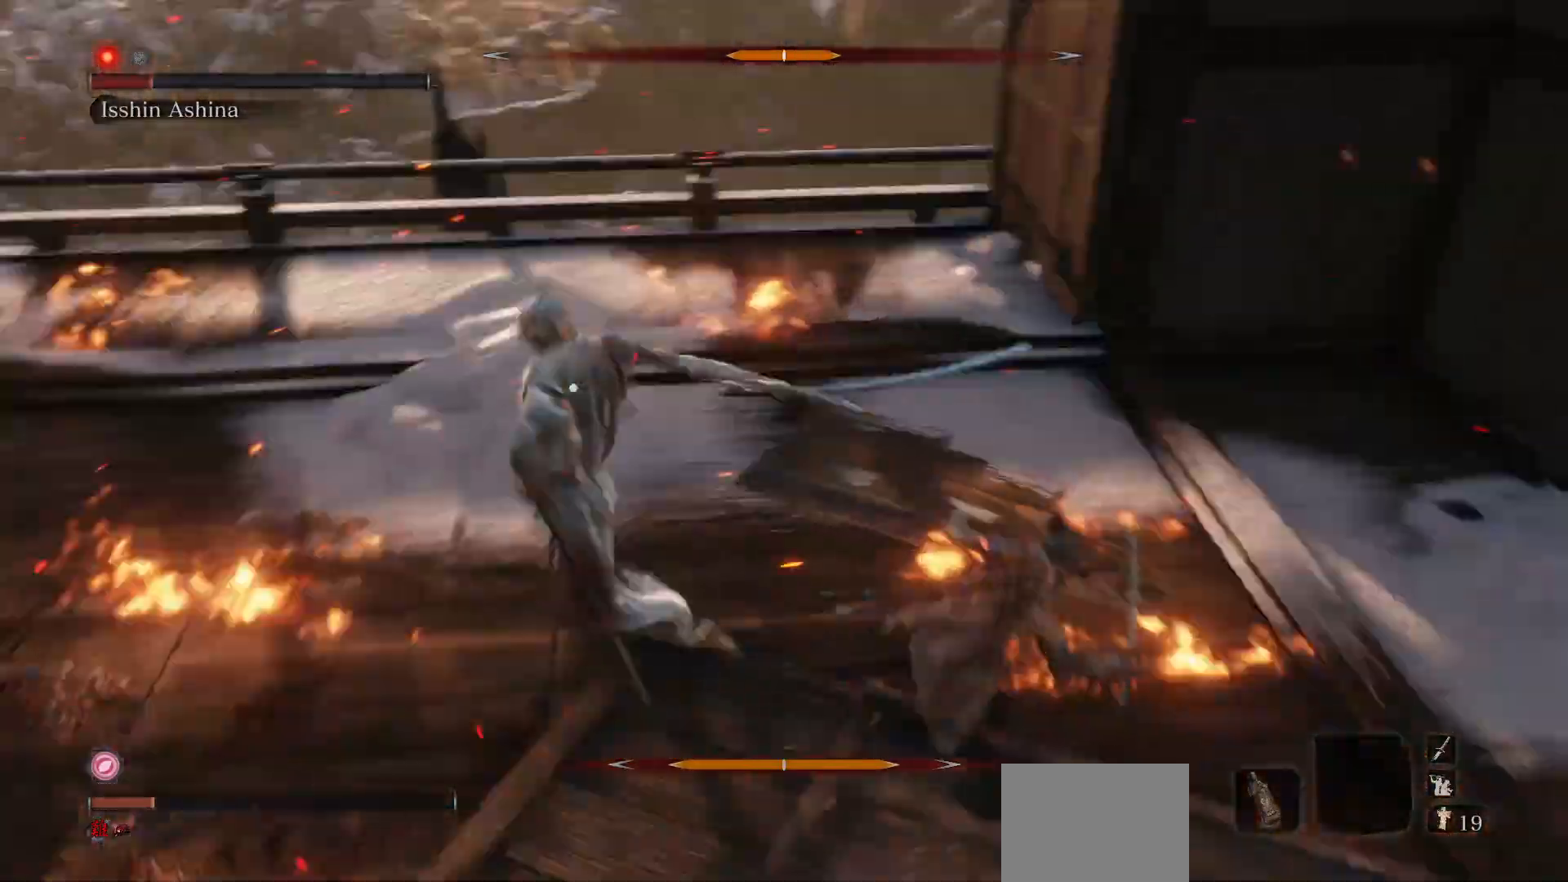
{"buttons": [], "left_stick": "right", "right_stick": "center", "events": [[183, "left_stick", "up-right"], [383, "left_stick", "right"]]}
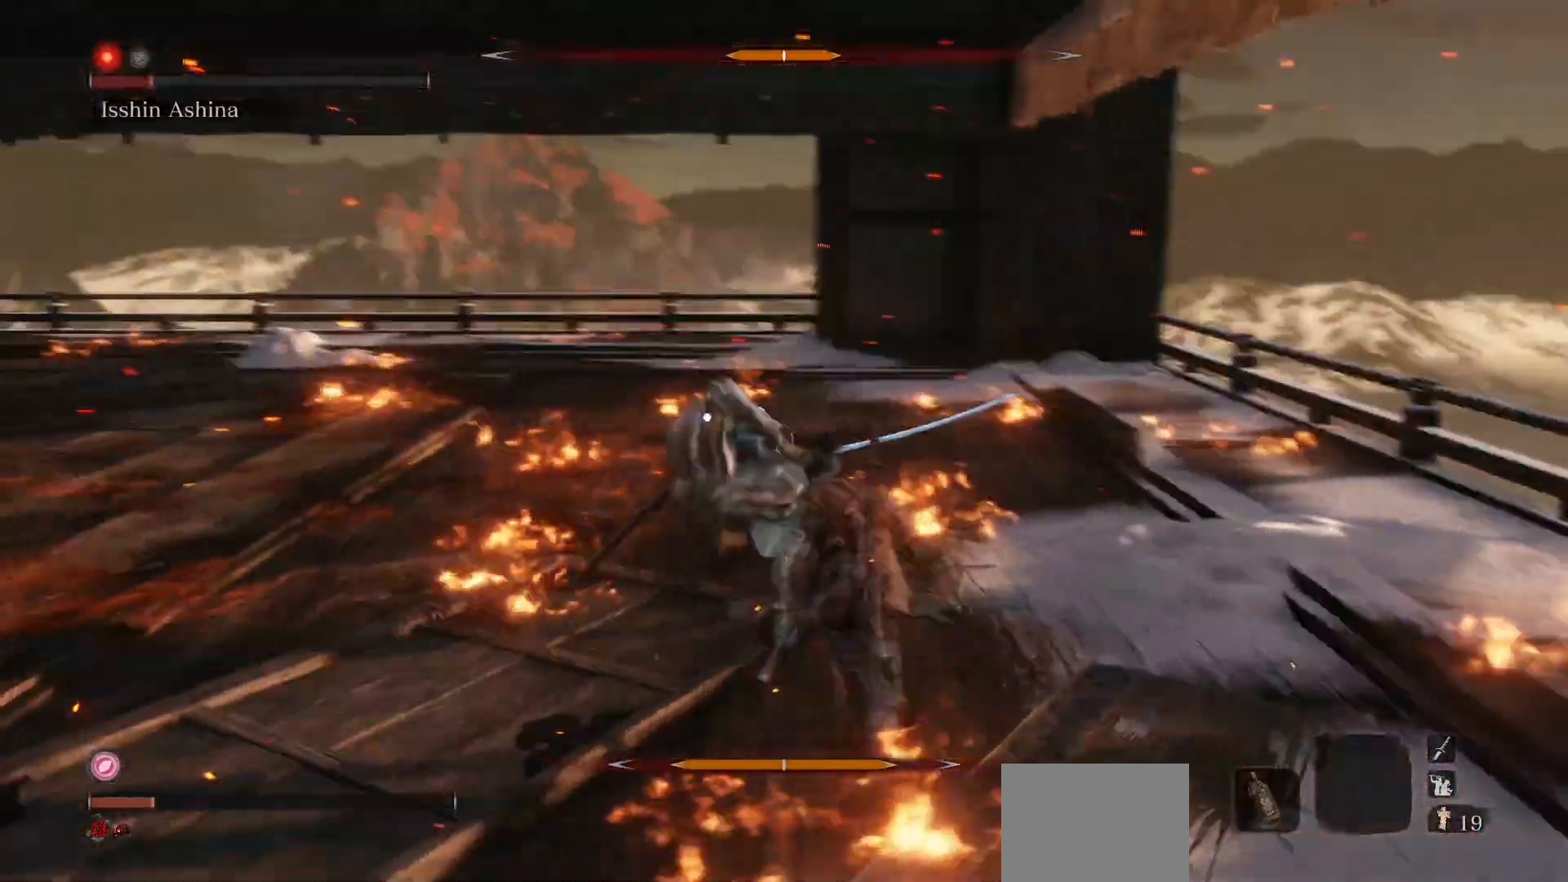
{"buttons": [], "left_stick": "right", "right_stick": "center", "events": []}
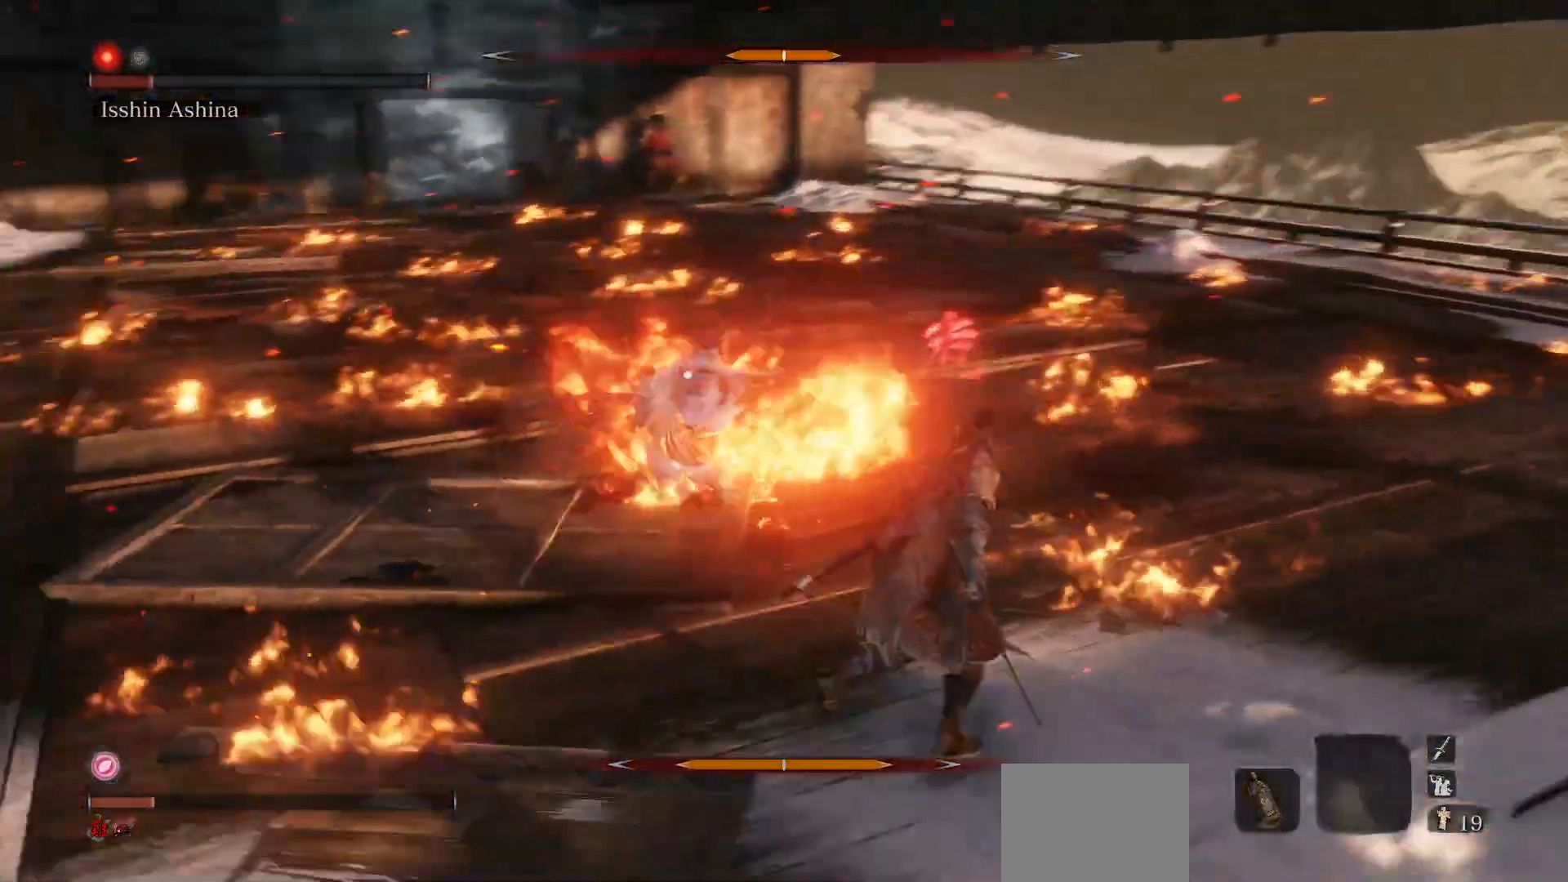
{"buttons": ["R1"], "left_stick": "center", "right_stick": "center", "events": [[167, "R1", "down"], [450, "left_stick", "center"]]}
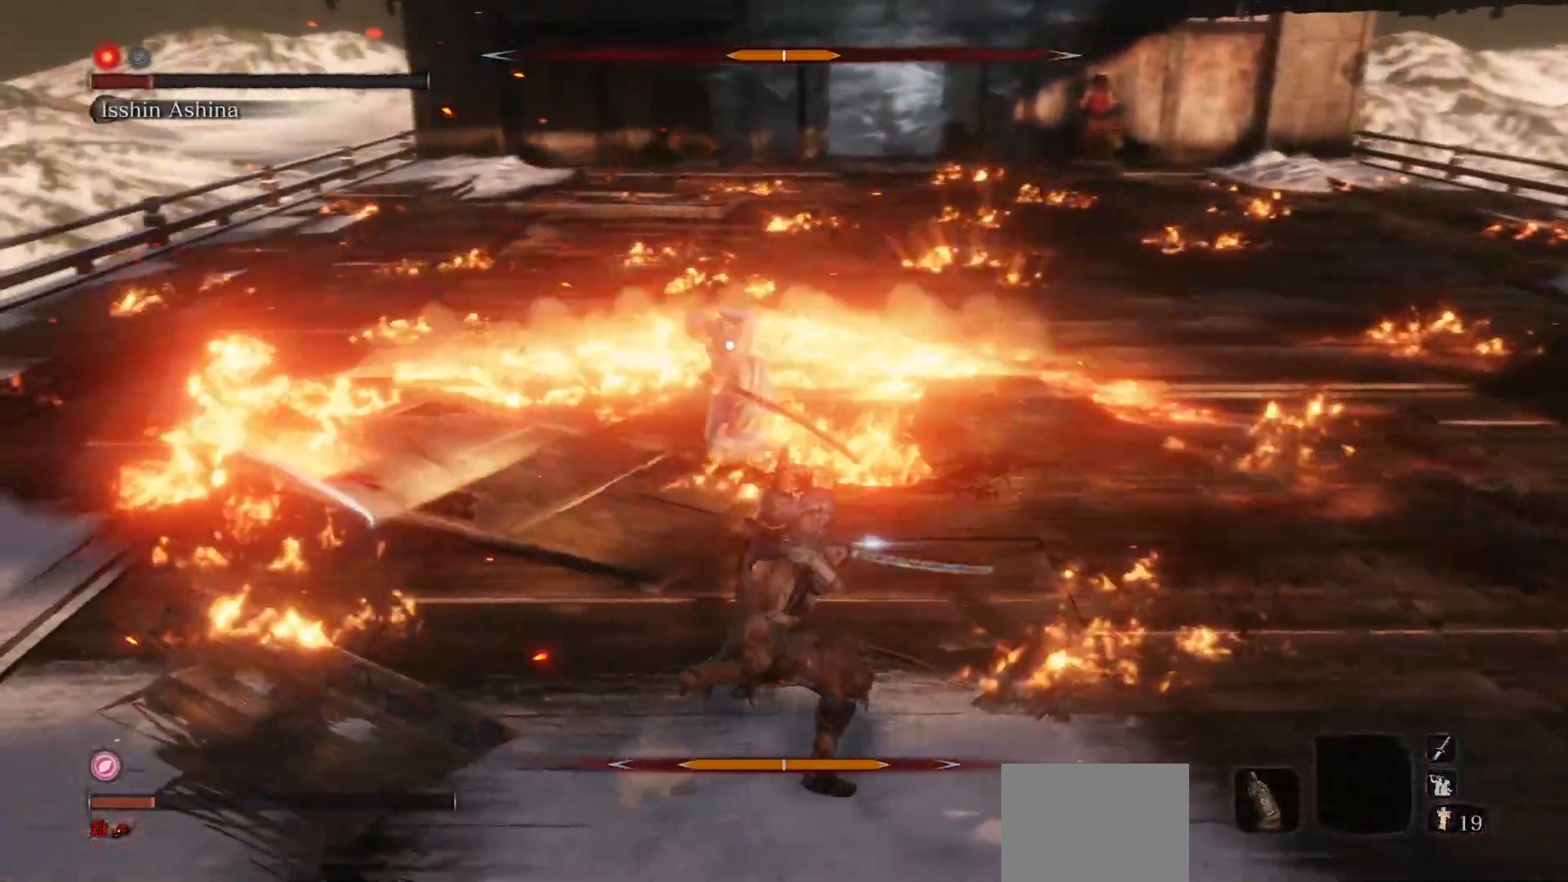
{"buttons": ["R1"], "left_stick": "up-right", "right_stick": "center", "events": [[133, "left_stick", "up-right"]]}
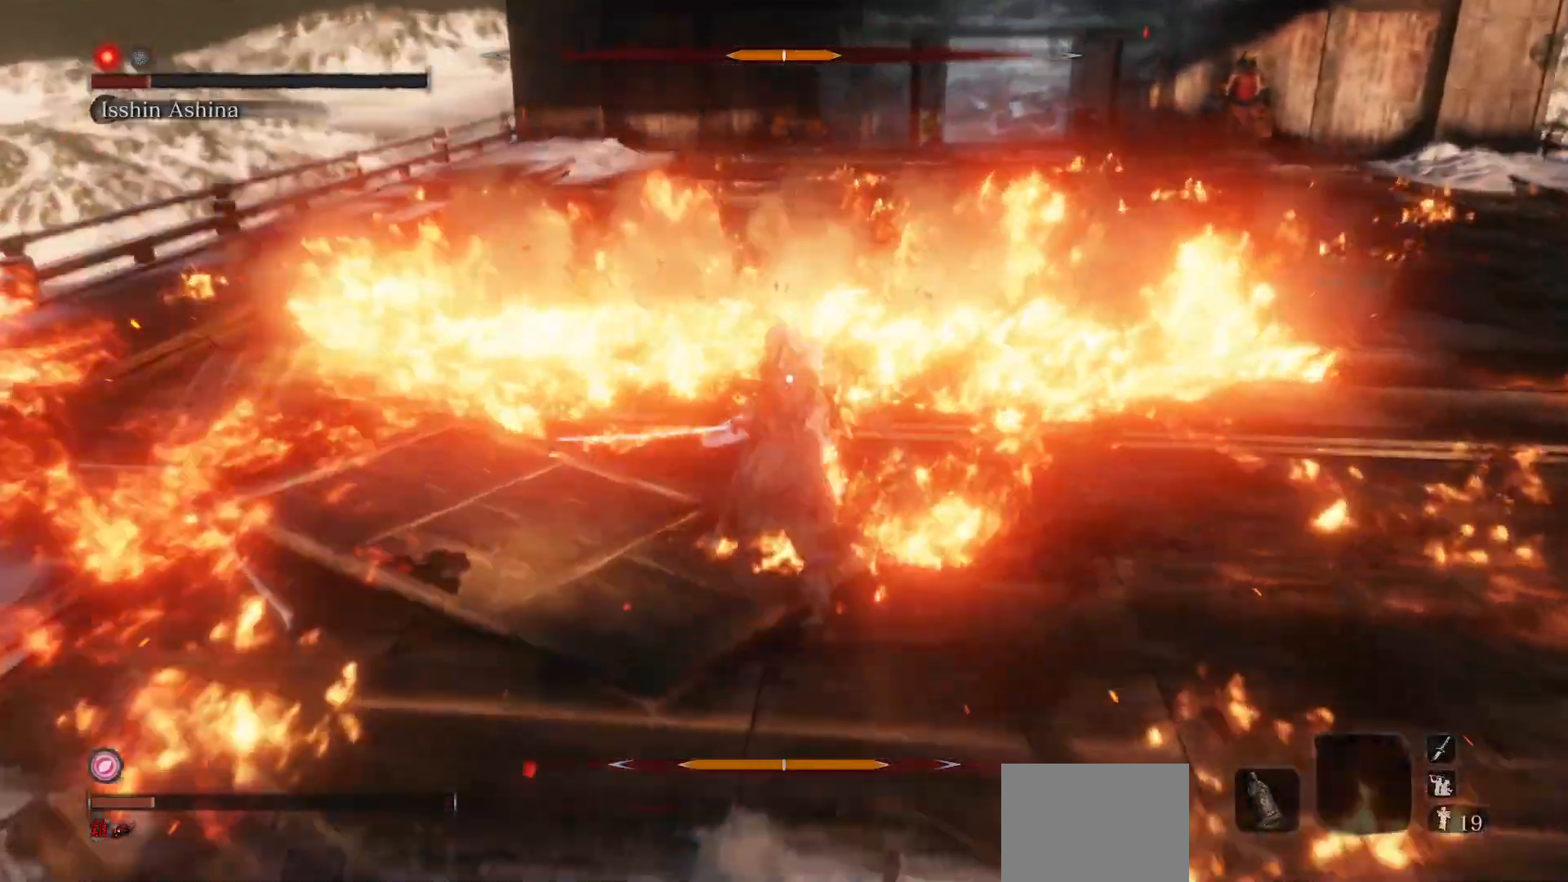
{"buttons": [], "left_stick": "center", "right_stick": "center", "events": [[83, "R1", "up"], [217, "R1", "down"], [417, "R1", "up"], [433, "left_stick", "center"]]}
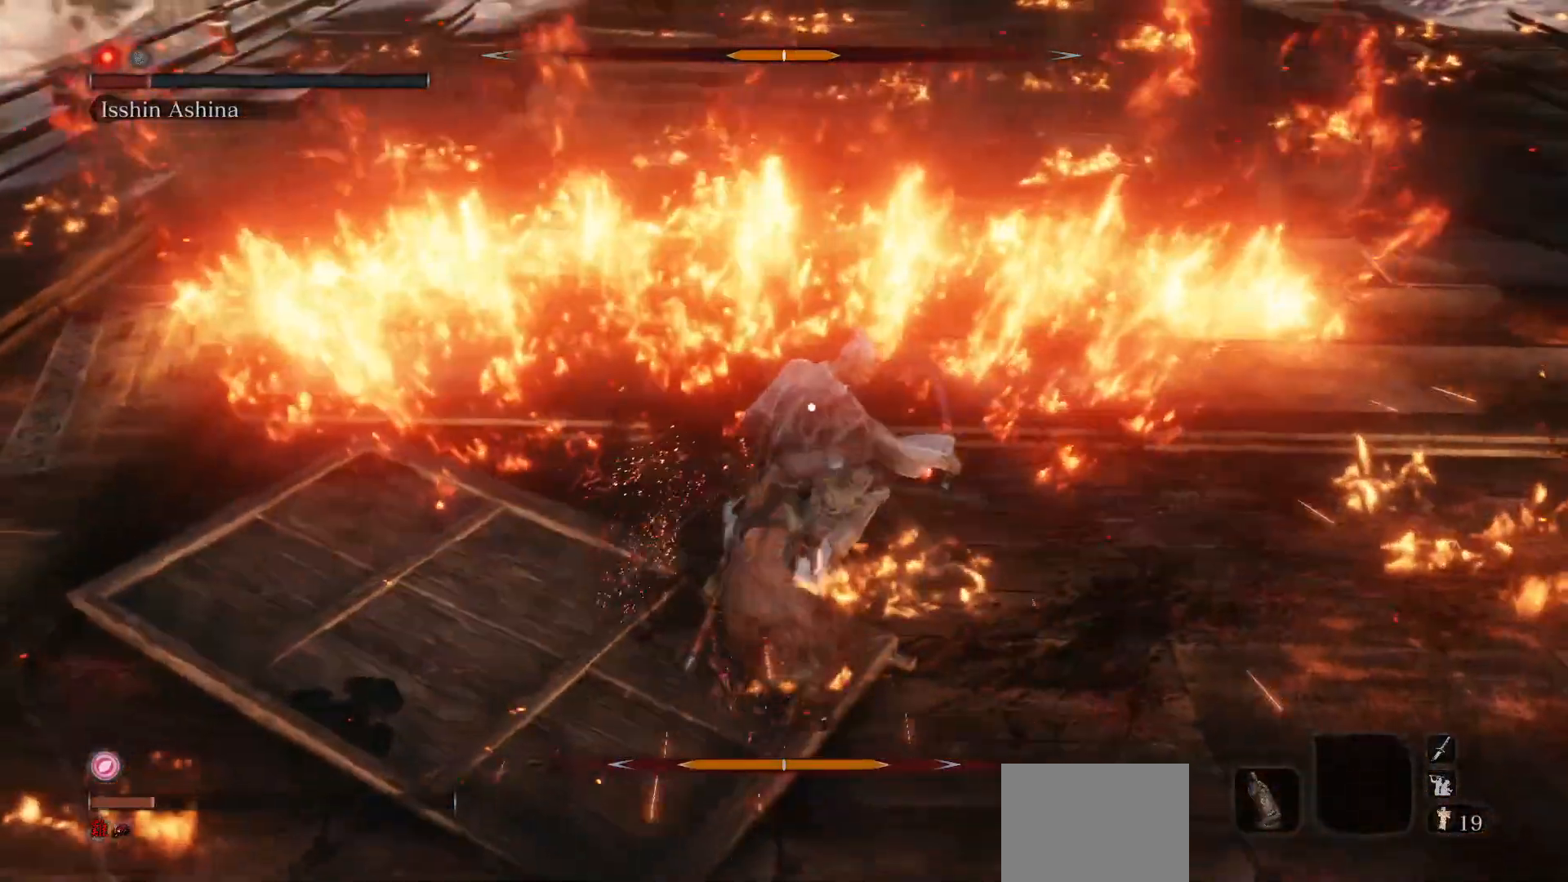
{"buttons": [], "left_stick": "right", "right_stick": "center", "events": [[383, "left_stick", "right"]]}
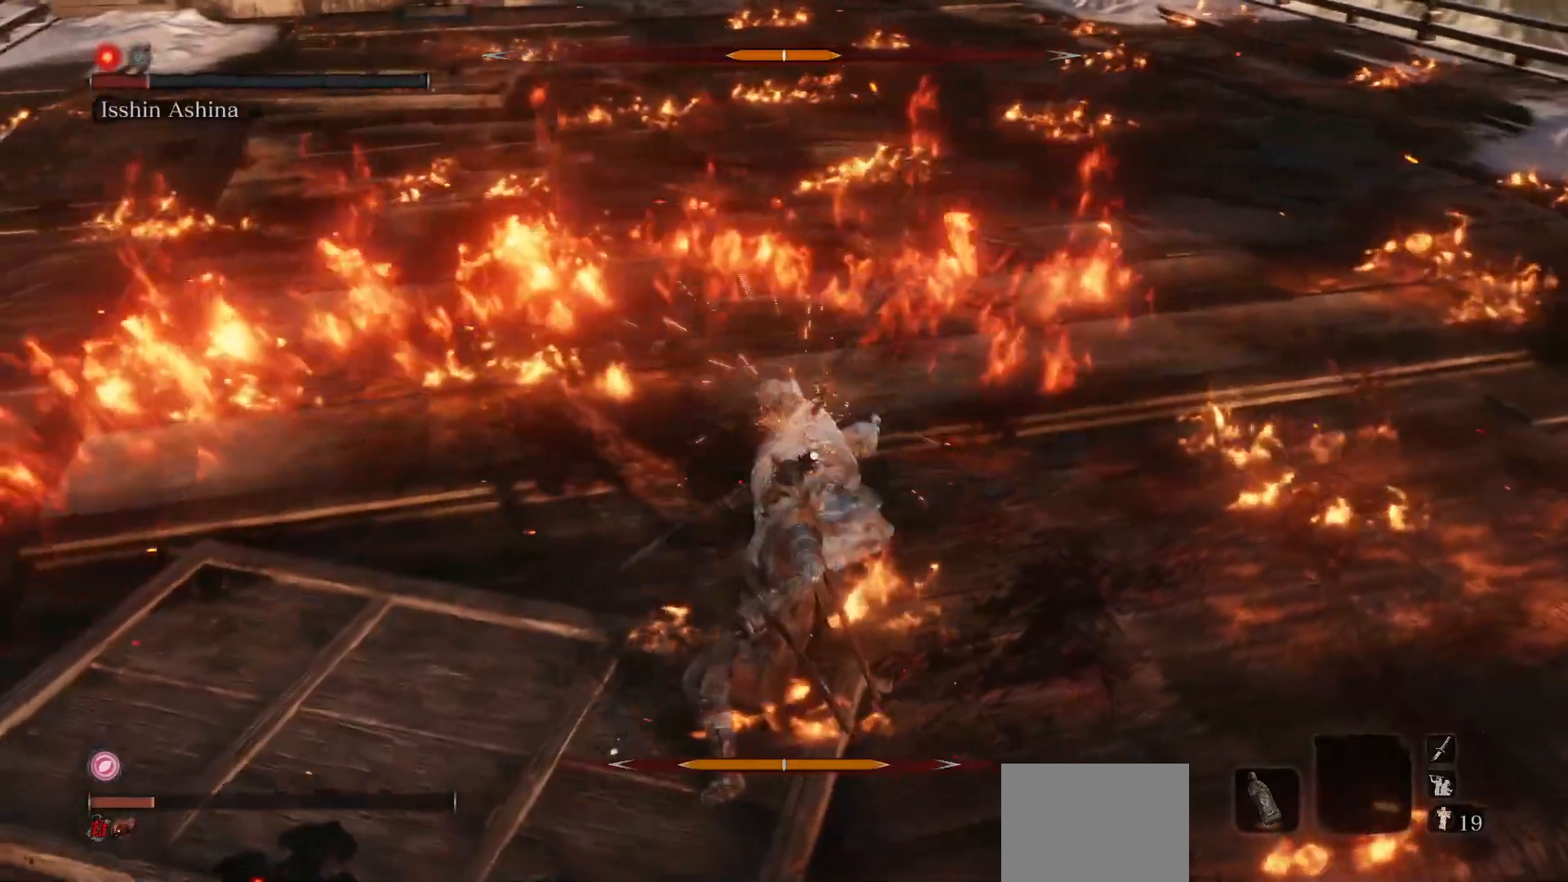
{"buttons": [], "left_stick": "up-right", "right_stick": "center", "events": [[67, "left_stick", "up-right"], [367, "B", "down"], [500, "B", "up"]]}
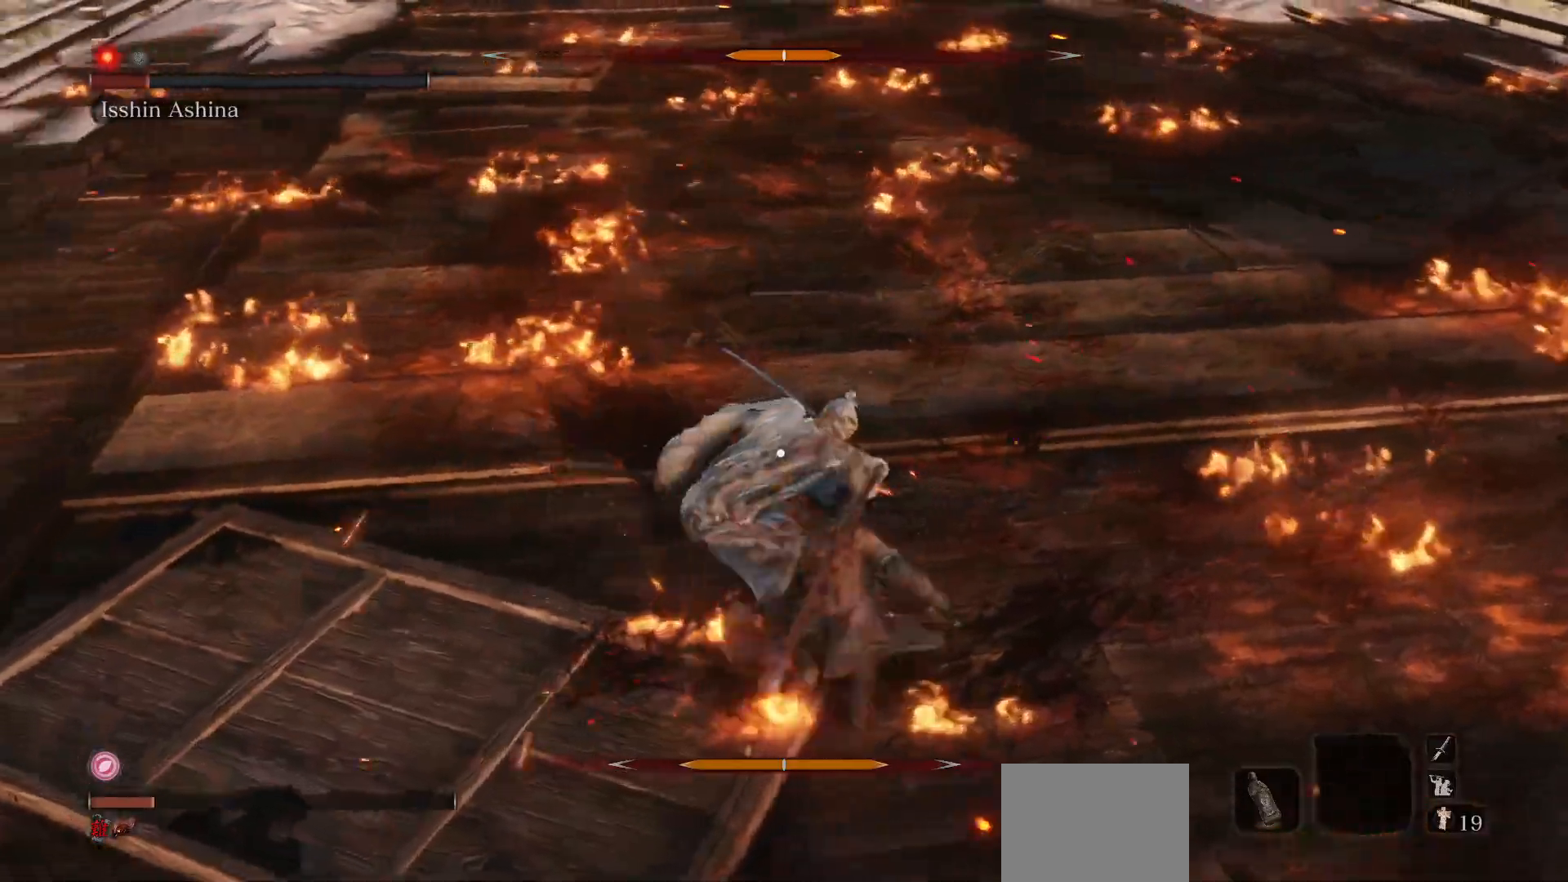
{"buttons": [], "left_stick": "right", "right_stick": "center", "events": [[450, "left_stick", "right"]]}
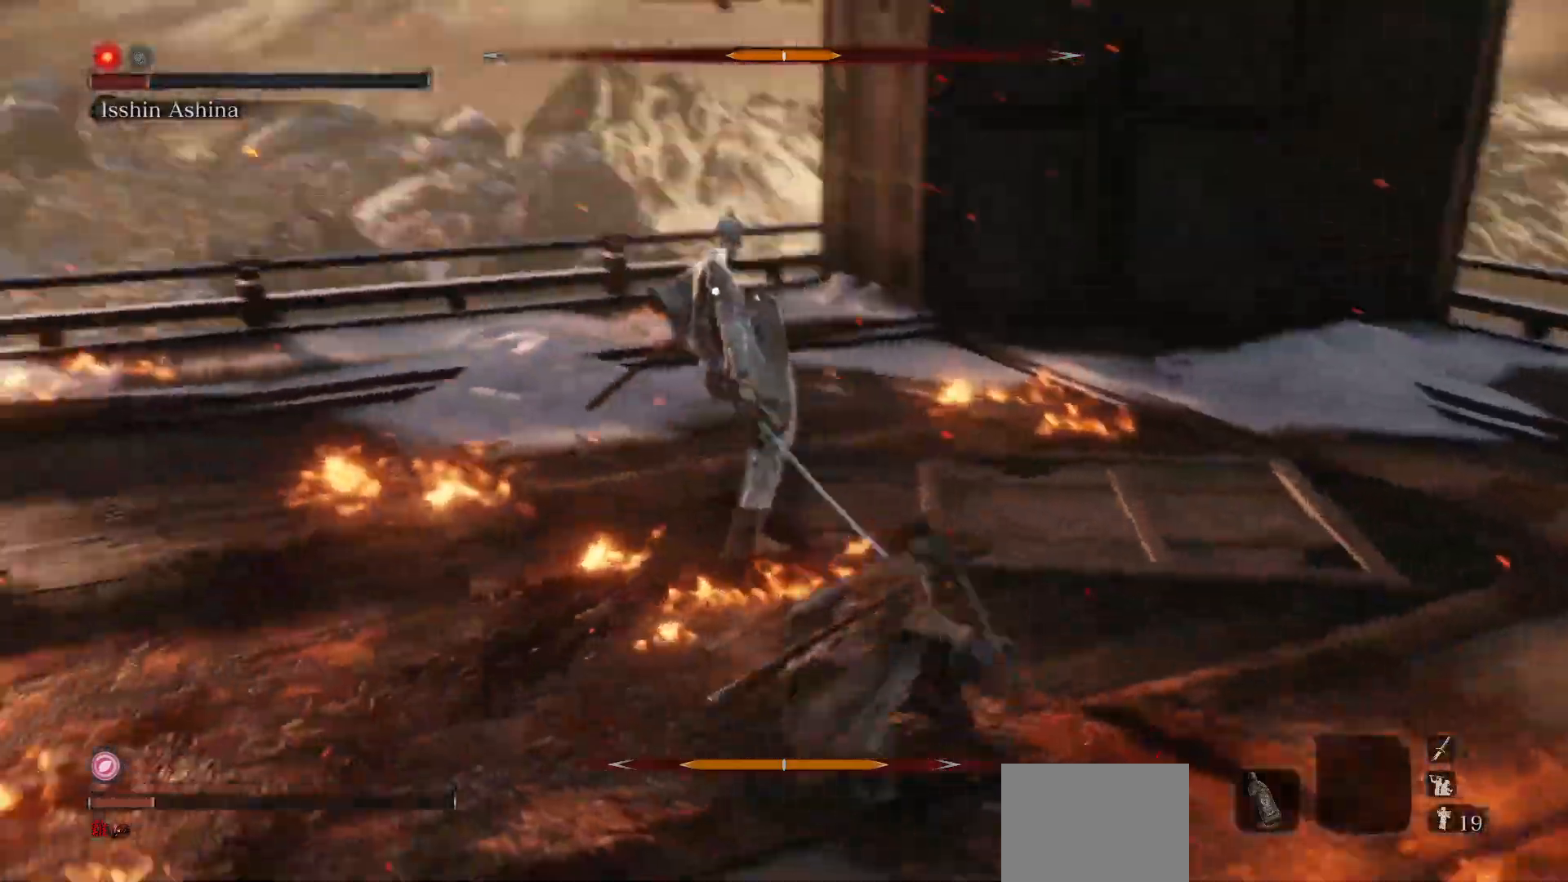
{"buttons": [], "left_stick": "right", "right_stick": "center", "events": []}
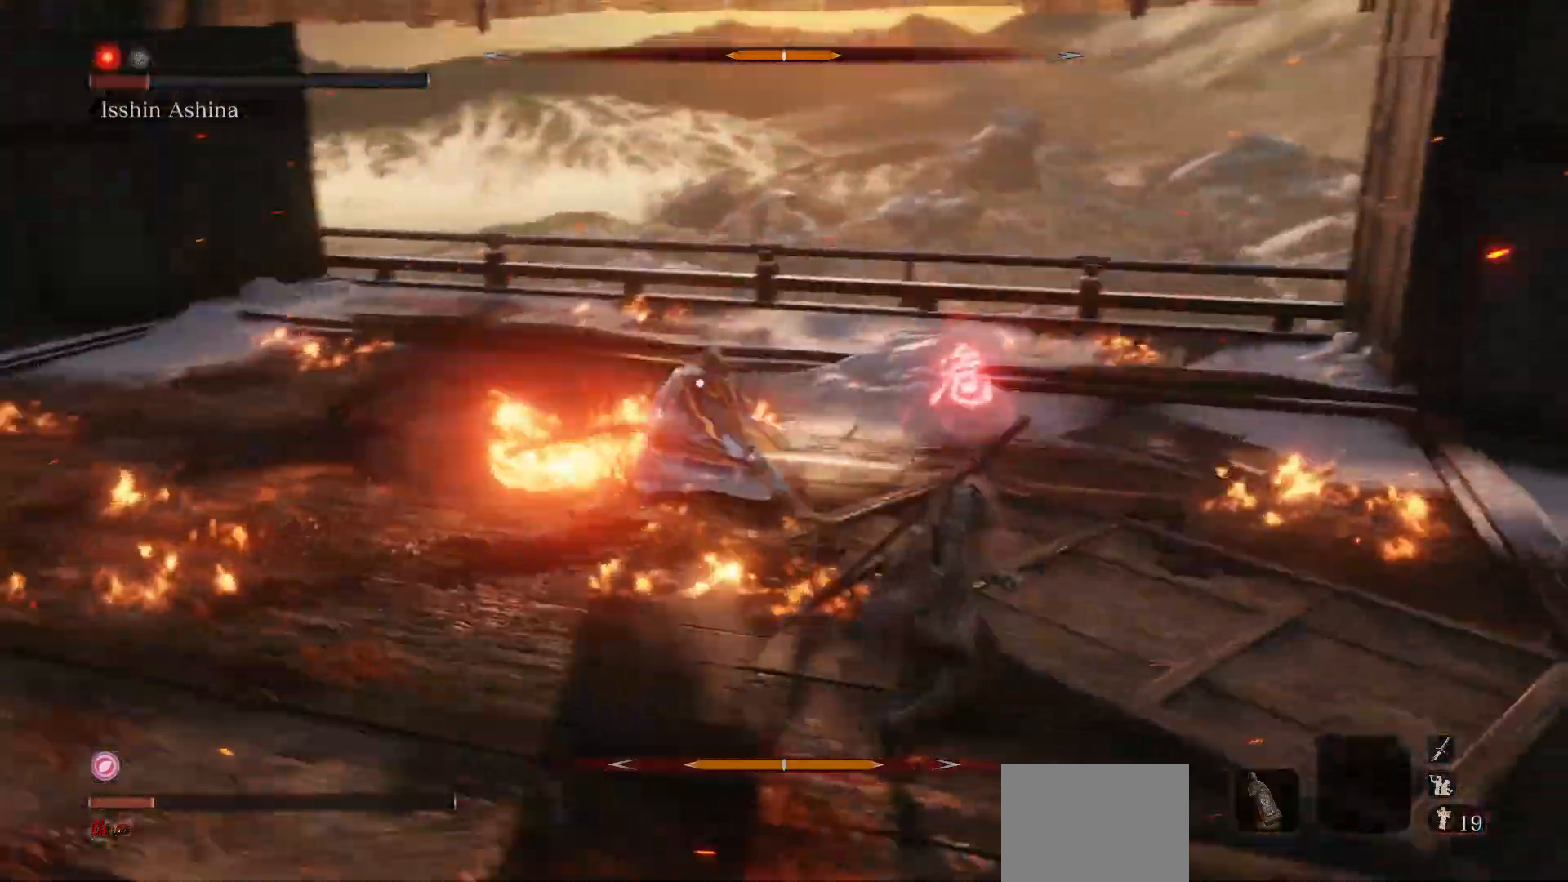
{"buttons": [], "left_stick": "right", "right_stick": "center", "events": []}
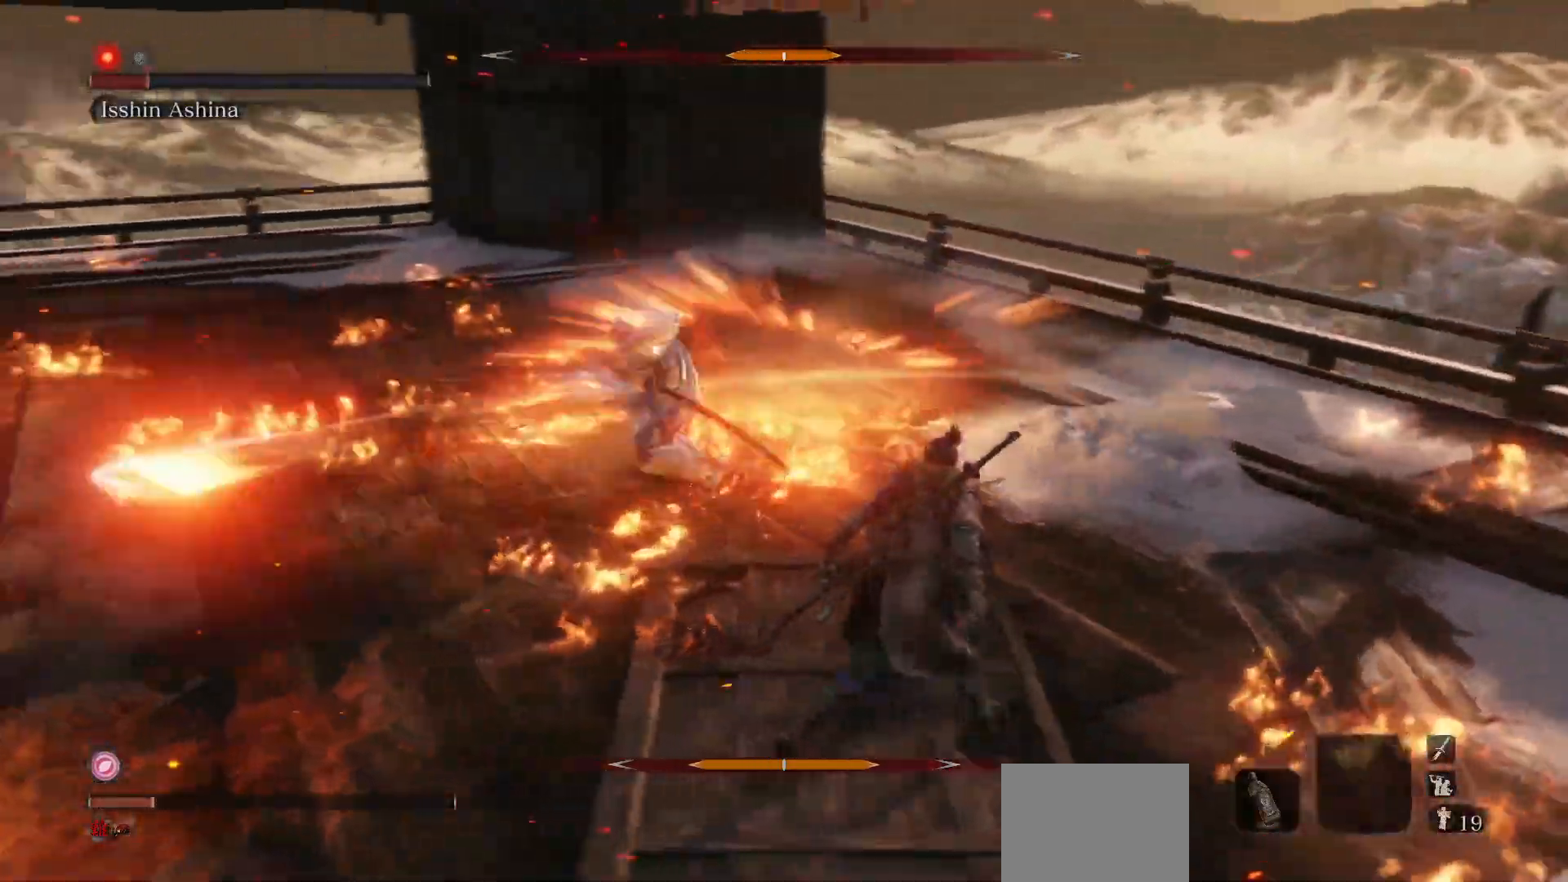
{"buttons": ["R1"], "left_stick": "up-right", "right_stick": "center", "events": [[50, "R1", "down"], [200, "left_stick", "center"], [367, "left_stick", "up-right"]]}
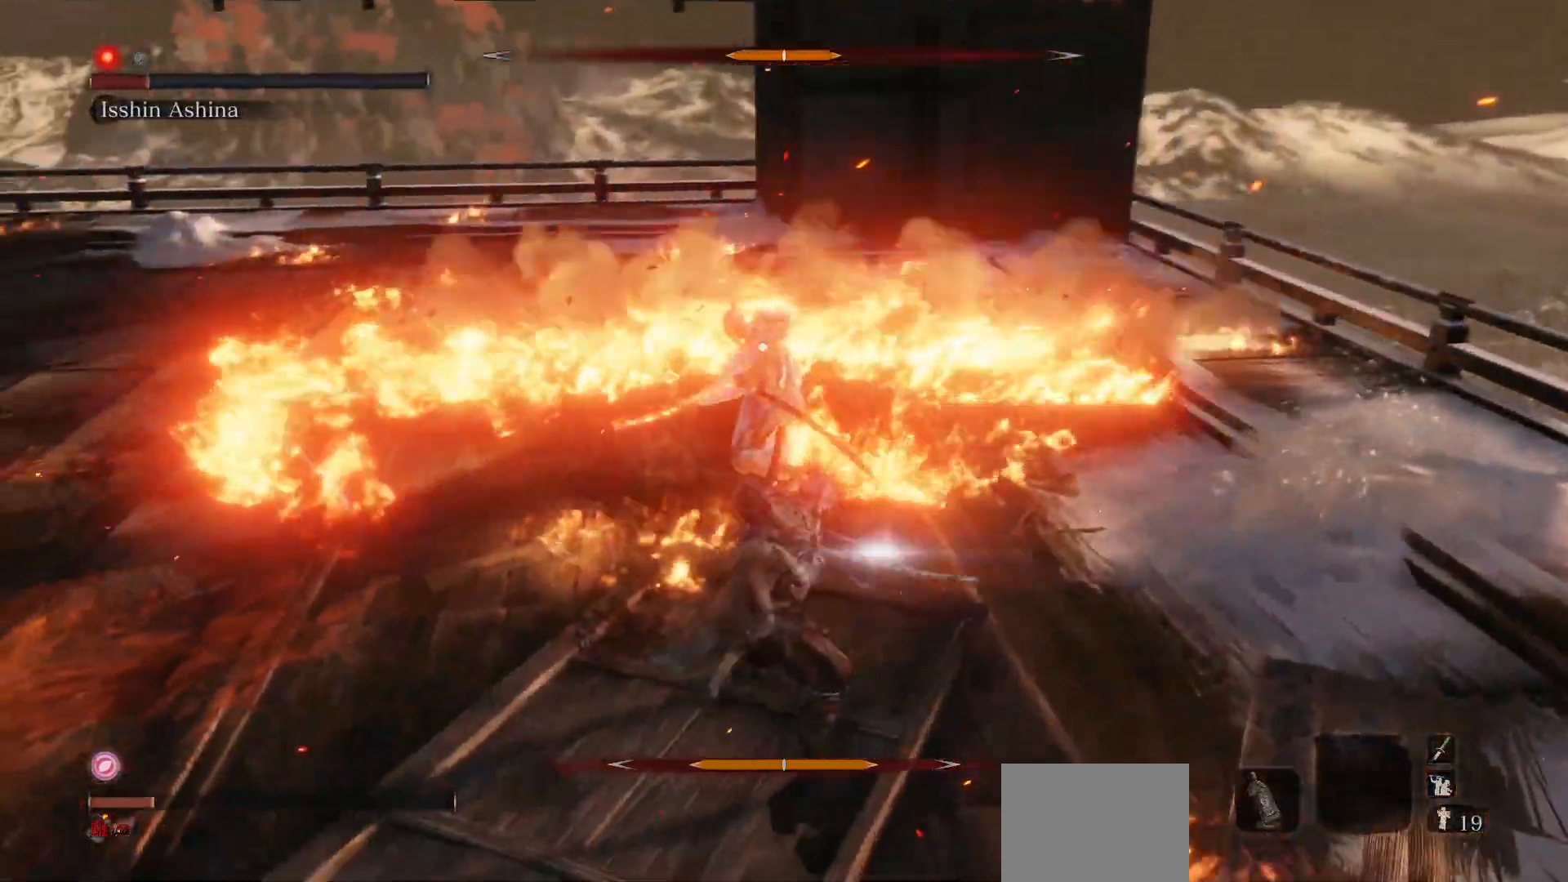
{"buttons": [], "left_stick": "center", "right_stick": "center", "events": [[50, "left_stick", "up"], [200, "left_stick", "center"], [467, "R1", "up"]]}
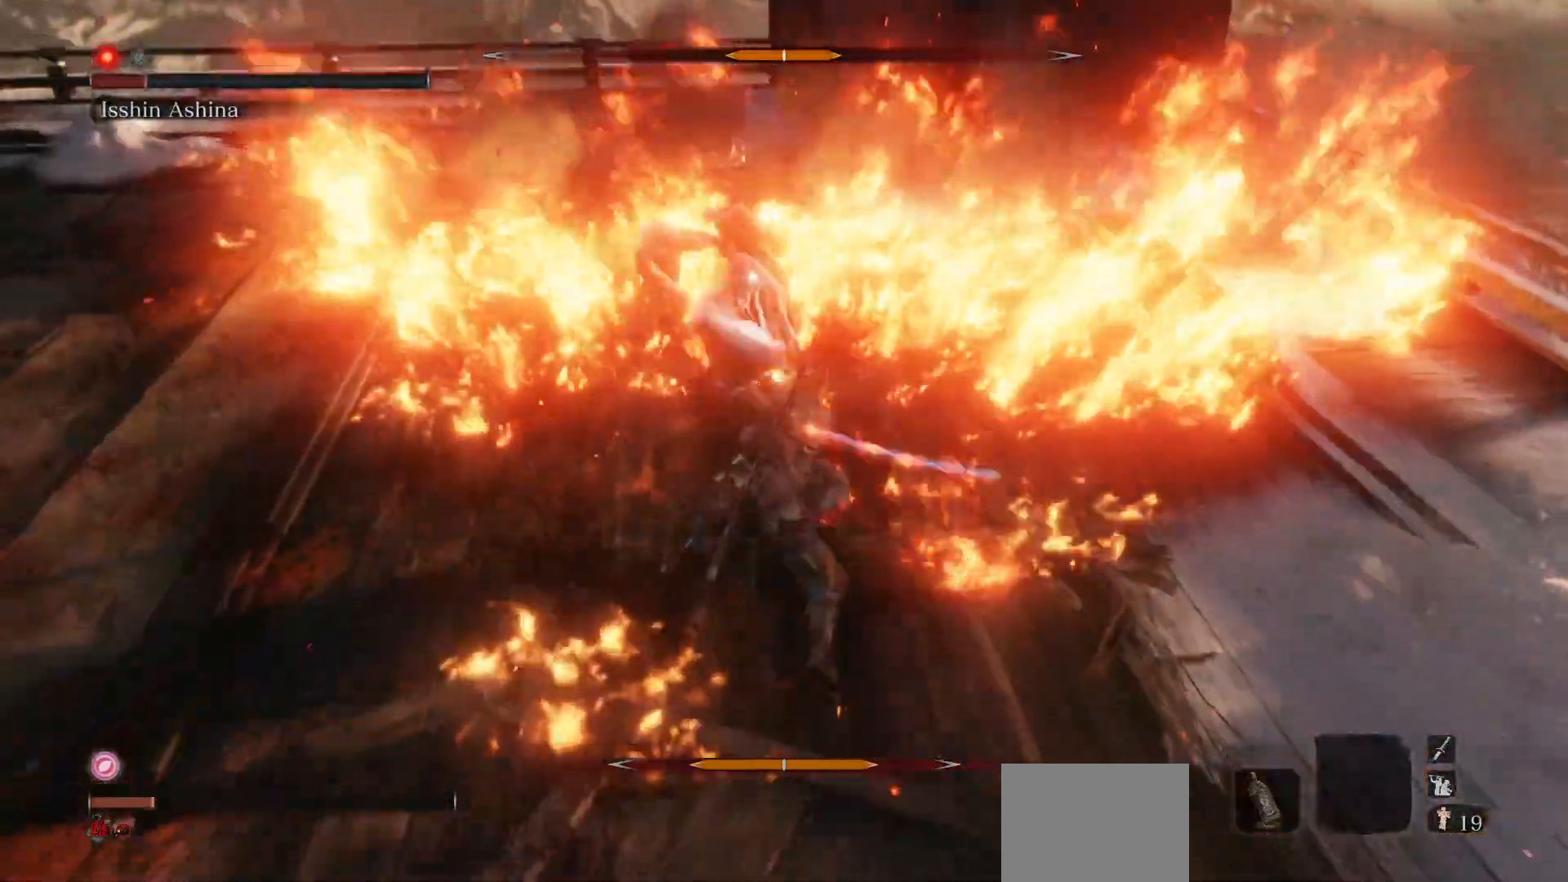
{"buttons": [], "left_stick": "center", "right_stick": "center", "events": [[117, "R1", "down"], [283, "R1", "up"]]}
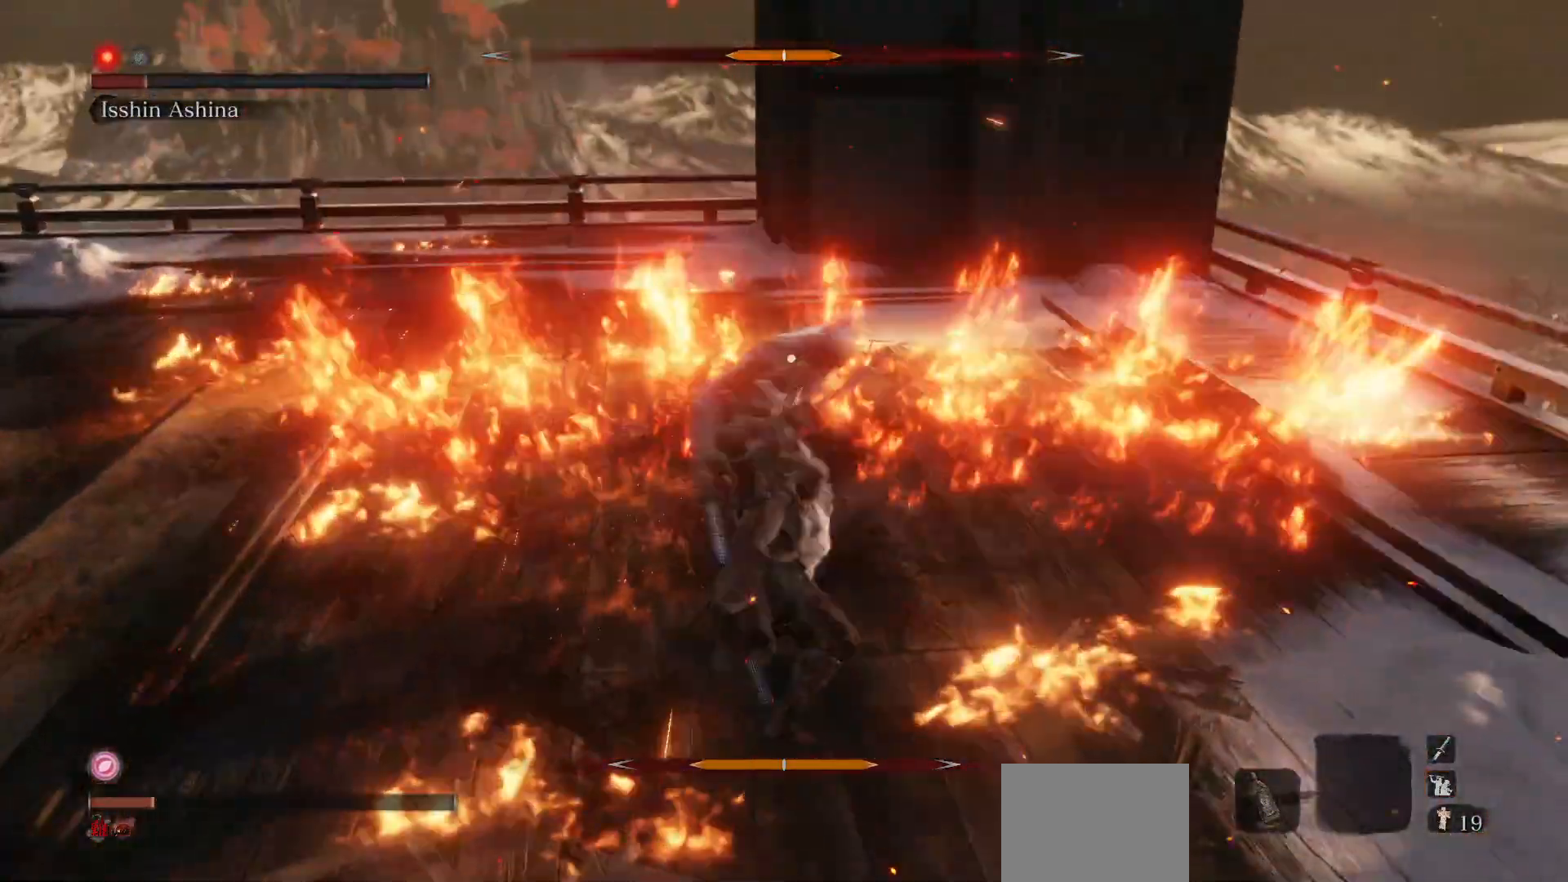
{"buttons": [], "left_stick": "up", "right_stick": "center", "events": [[417, "left_stick", "up"]]}
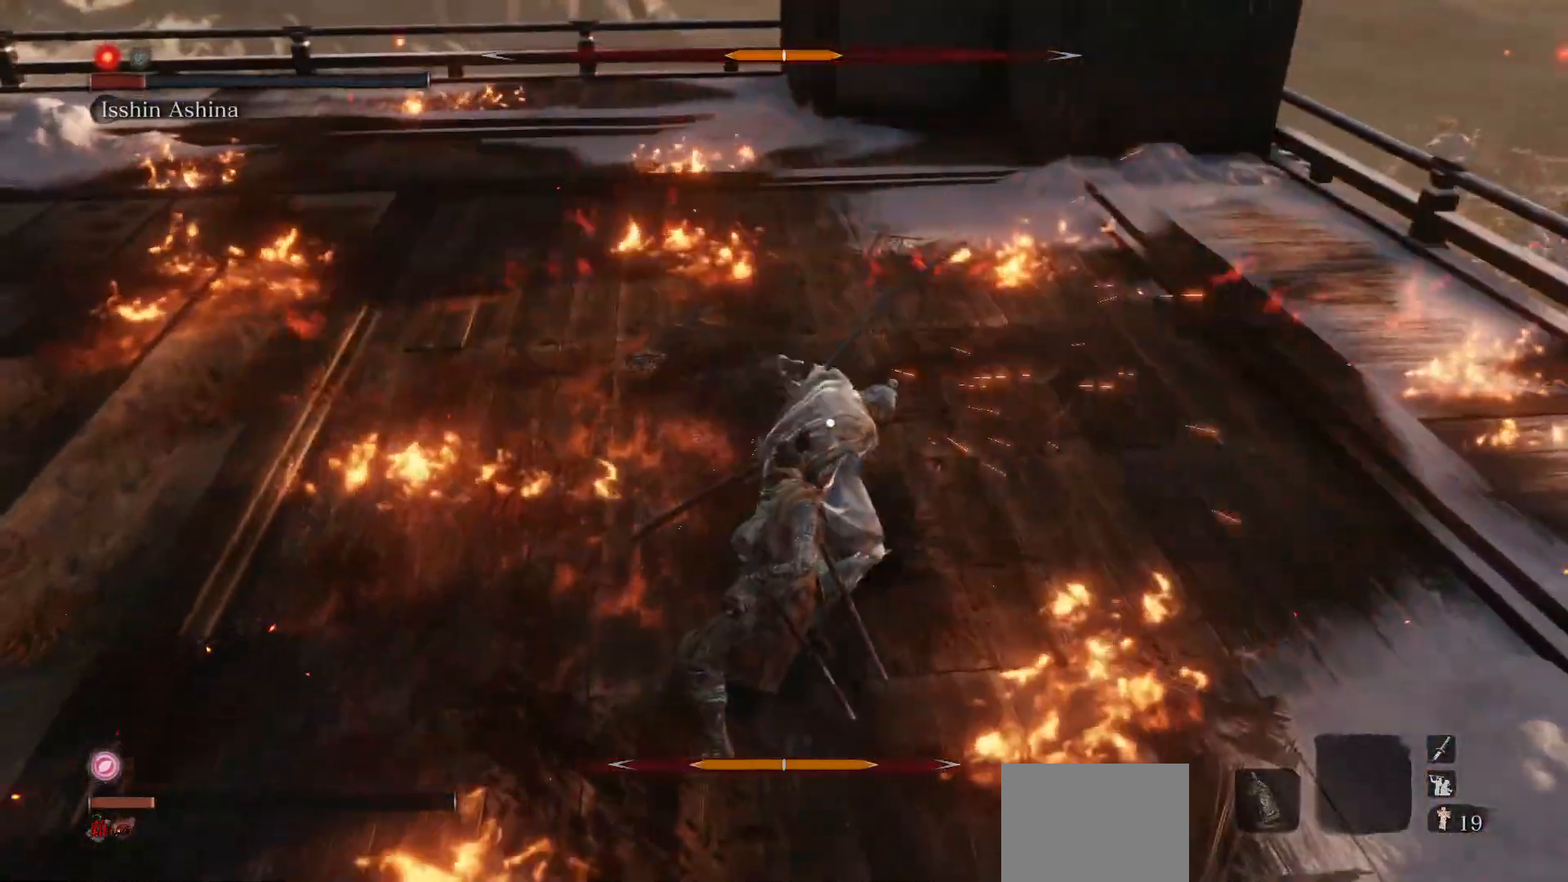
{"buttons": [], "left_stick": "up", "right_stick": "center", "events": [[167, "B", "down"], [283, "B", "up"]]}
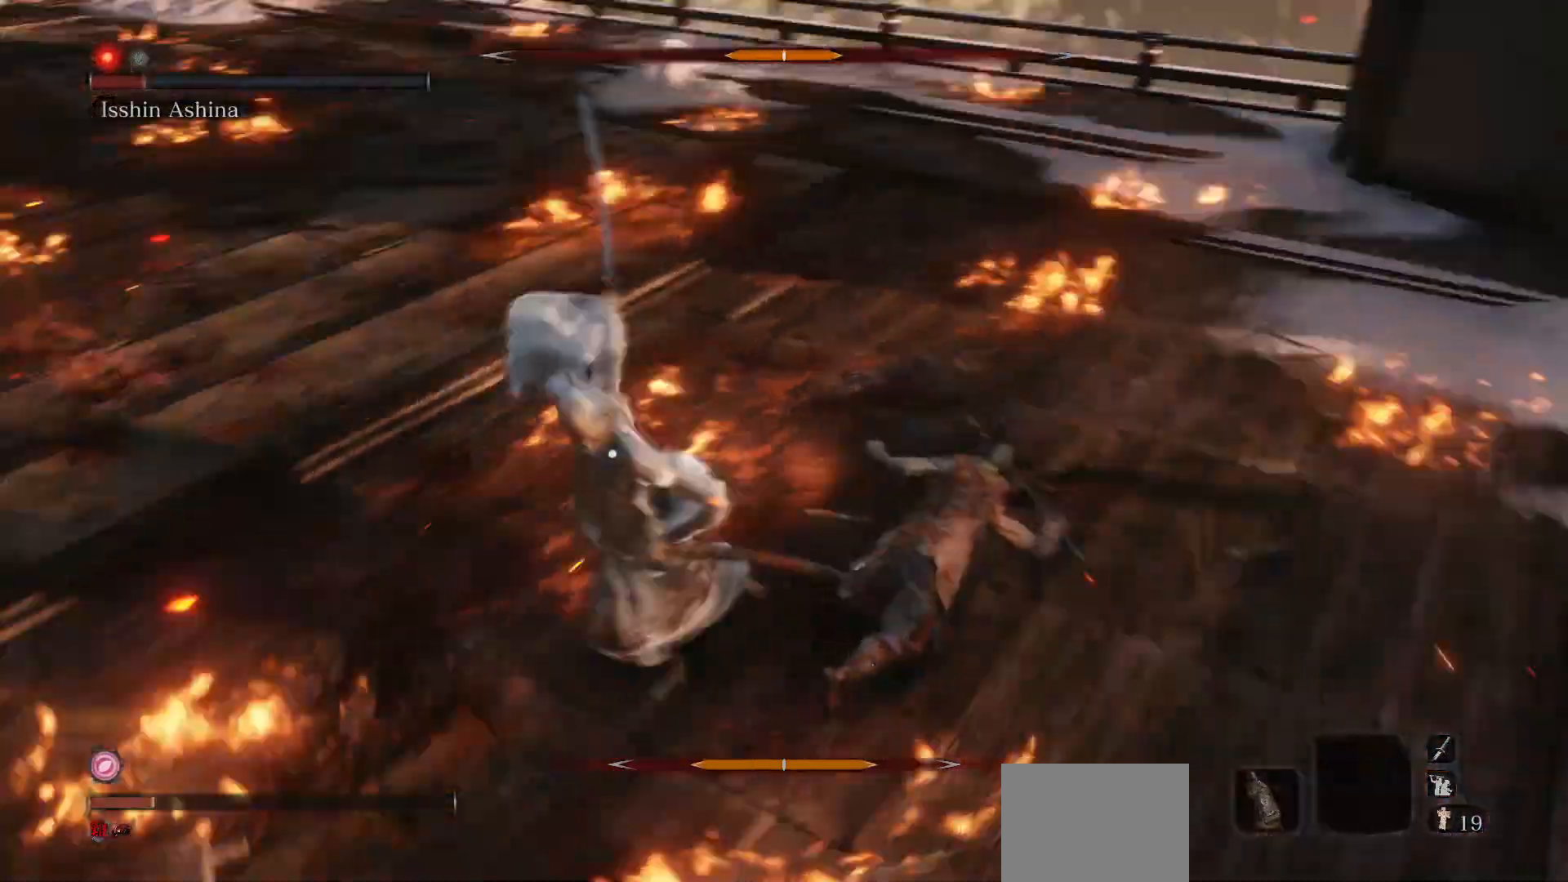
{"buttons": [], "left_stick": "right", "right_stick": "center", "events": [[117, "left_stick", "up-right"], [300, "left_stick", "right"]]}
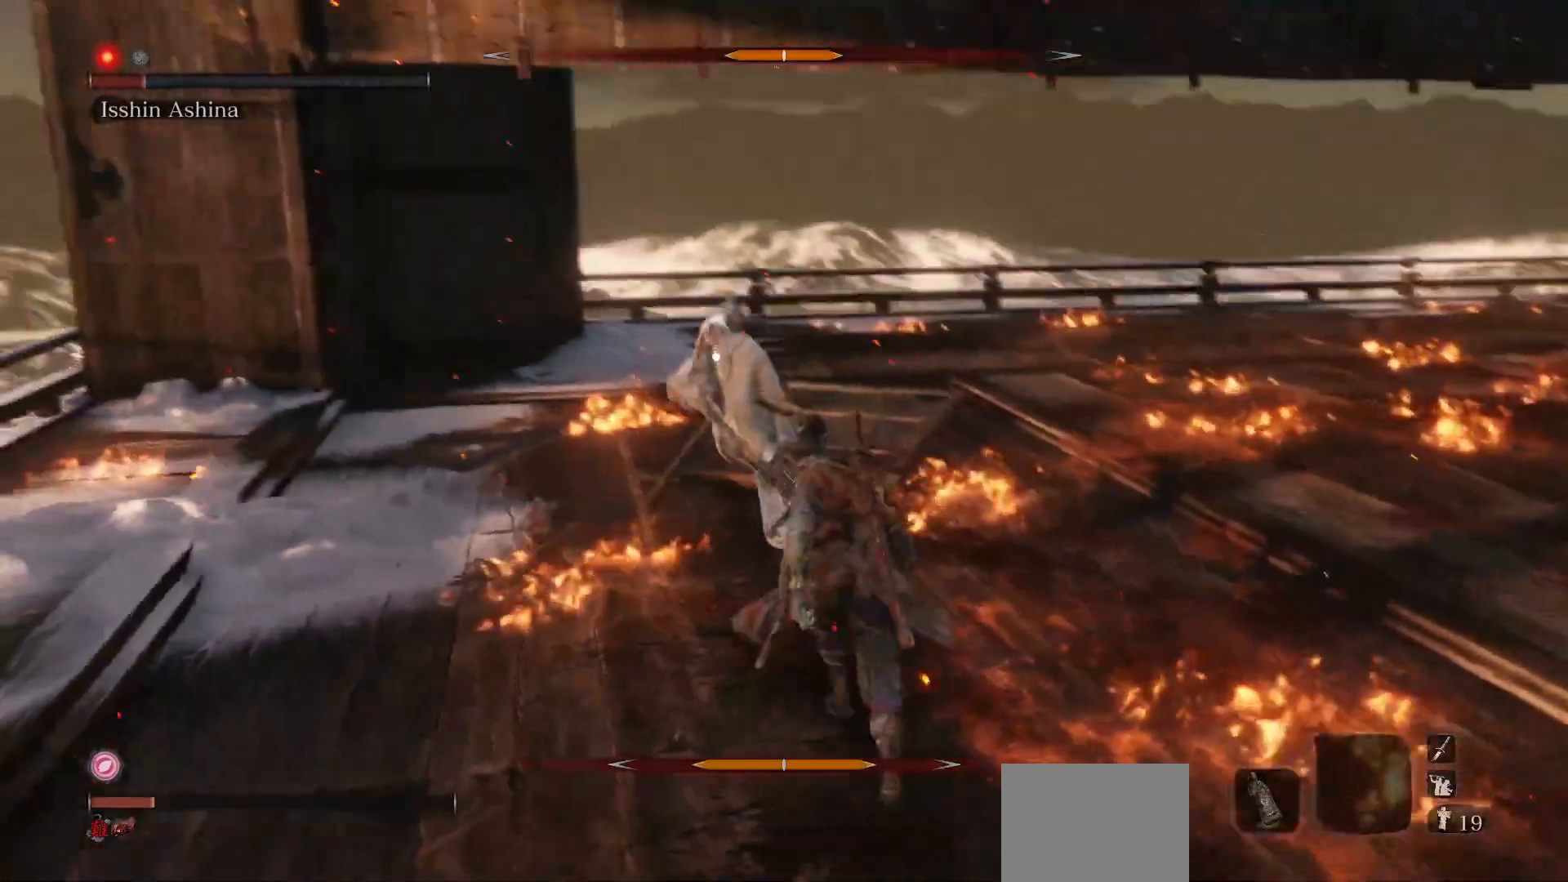
{"buttons": [], "left_stick": "right", "right_stick": "center", "events": []}
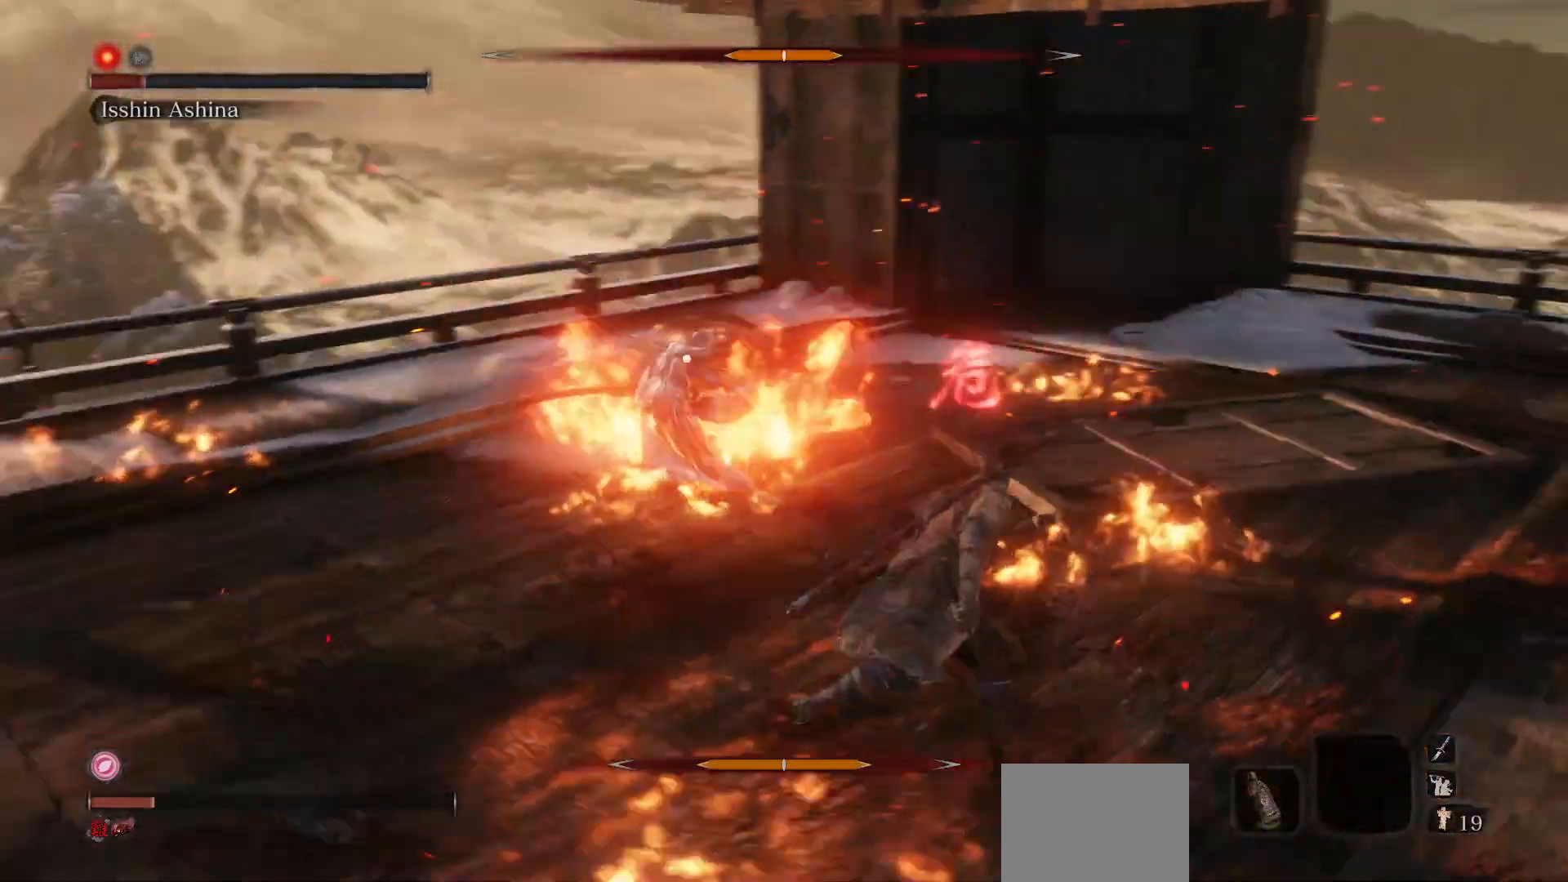
{"buttons": ["R1"], "left_stick": "center", "right_stick": "center", "events": [[200, "R1", "down"], [367, "left_stick", "center"]]}
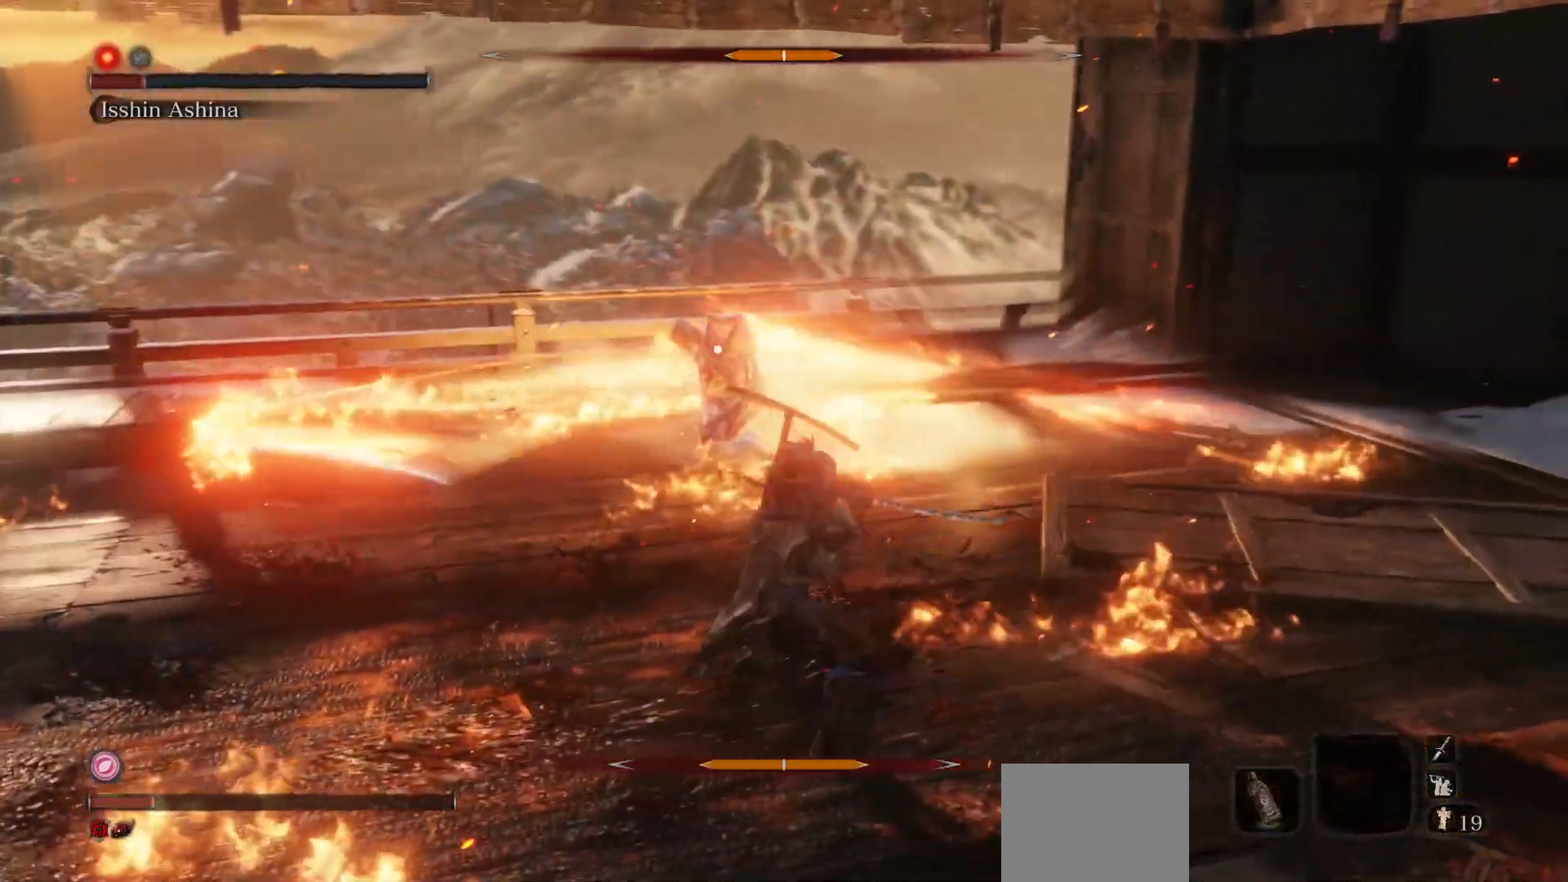
{"buttons": ["R1"], "left_stick": "center", "right_stick": "center", "events": []}
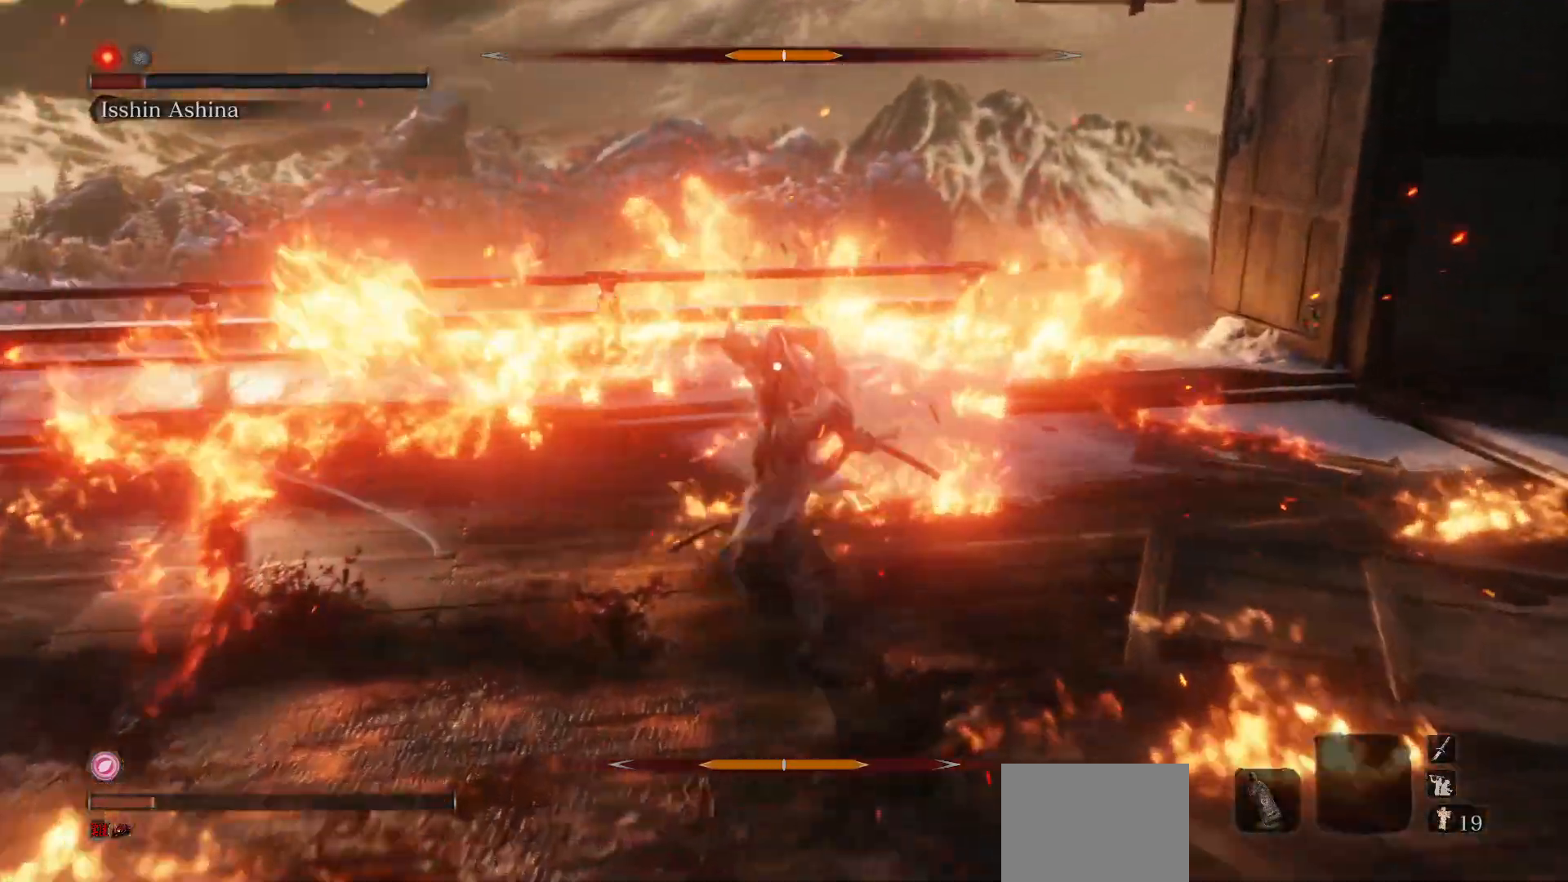
{"buttons": [], "left_stick": "center", "right_stick": "center", "events": [[150, "R1", "up"], [283, "R1", "down"], [450, "R1", "up"]]}
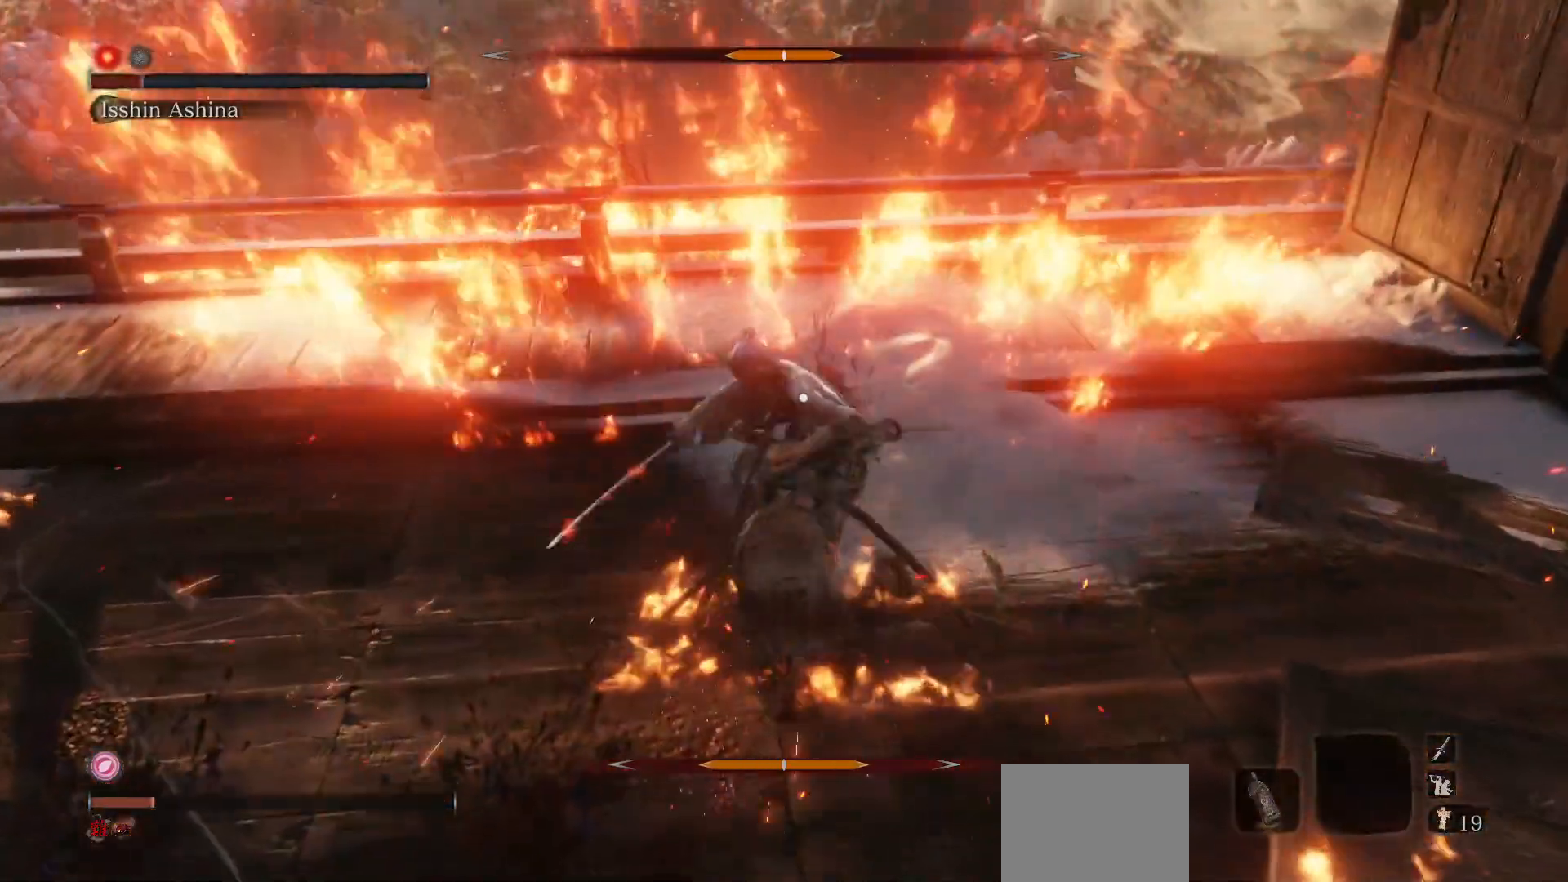
{"buttons": [], "left_stick": "center", "right_stick": "center", "events": []}
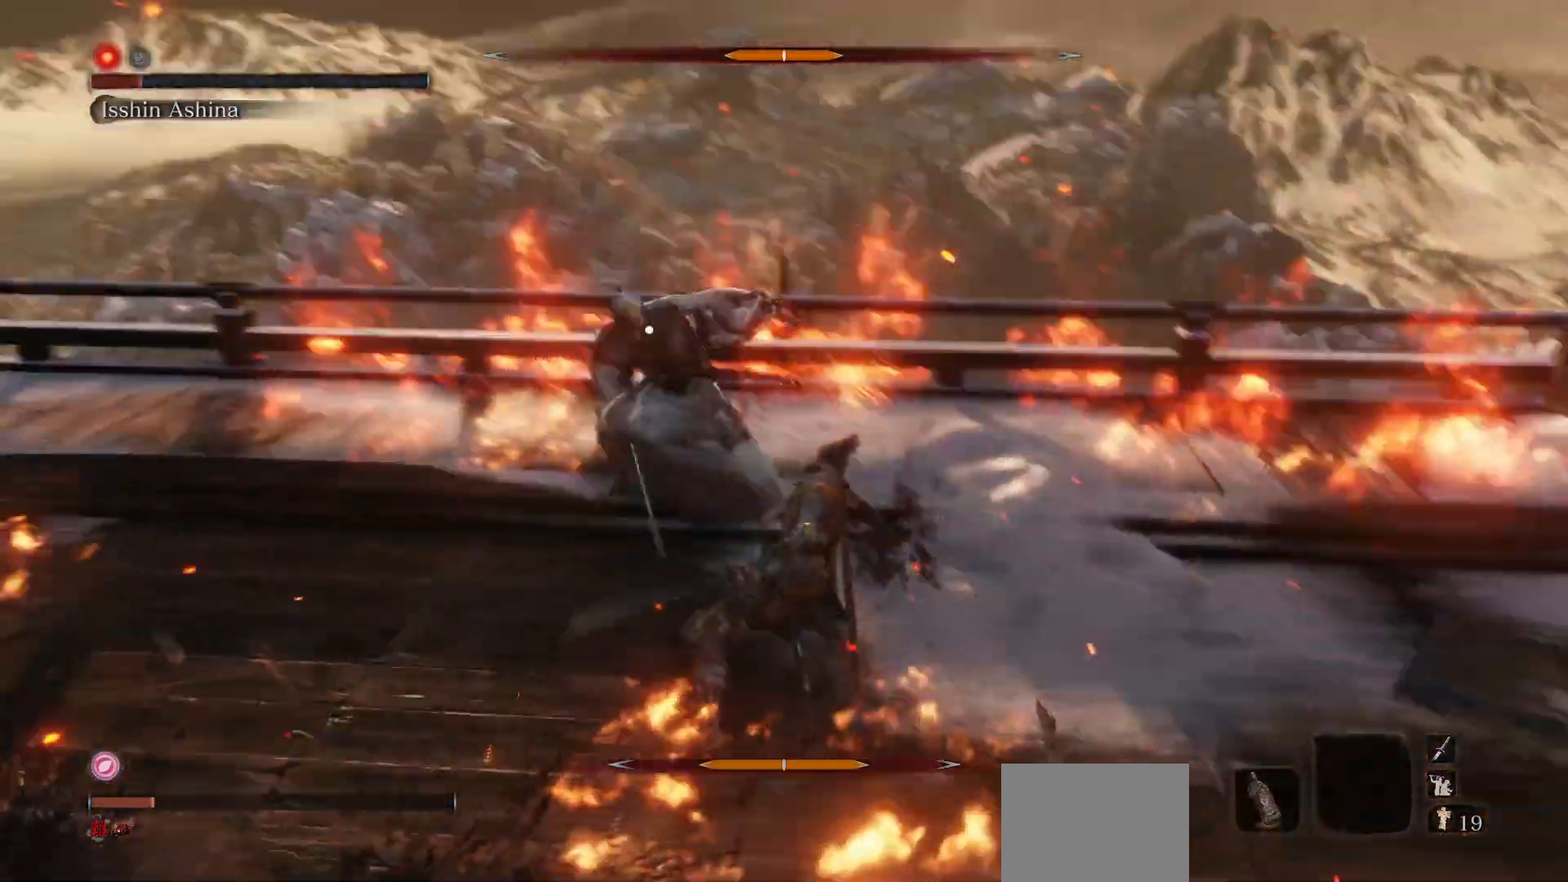
{"buttons": [], "left_stick": "up-left", "right_stick": "center", "events": [[250, "left_stick", "up-left"]]}
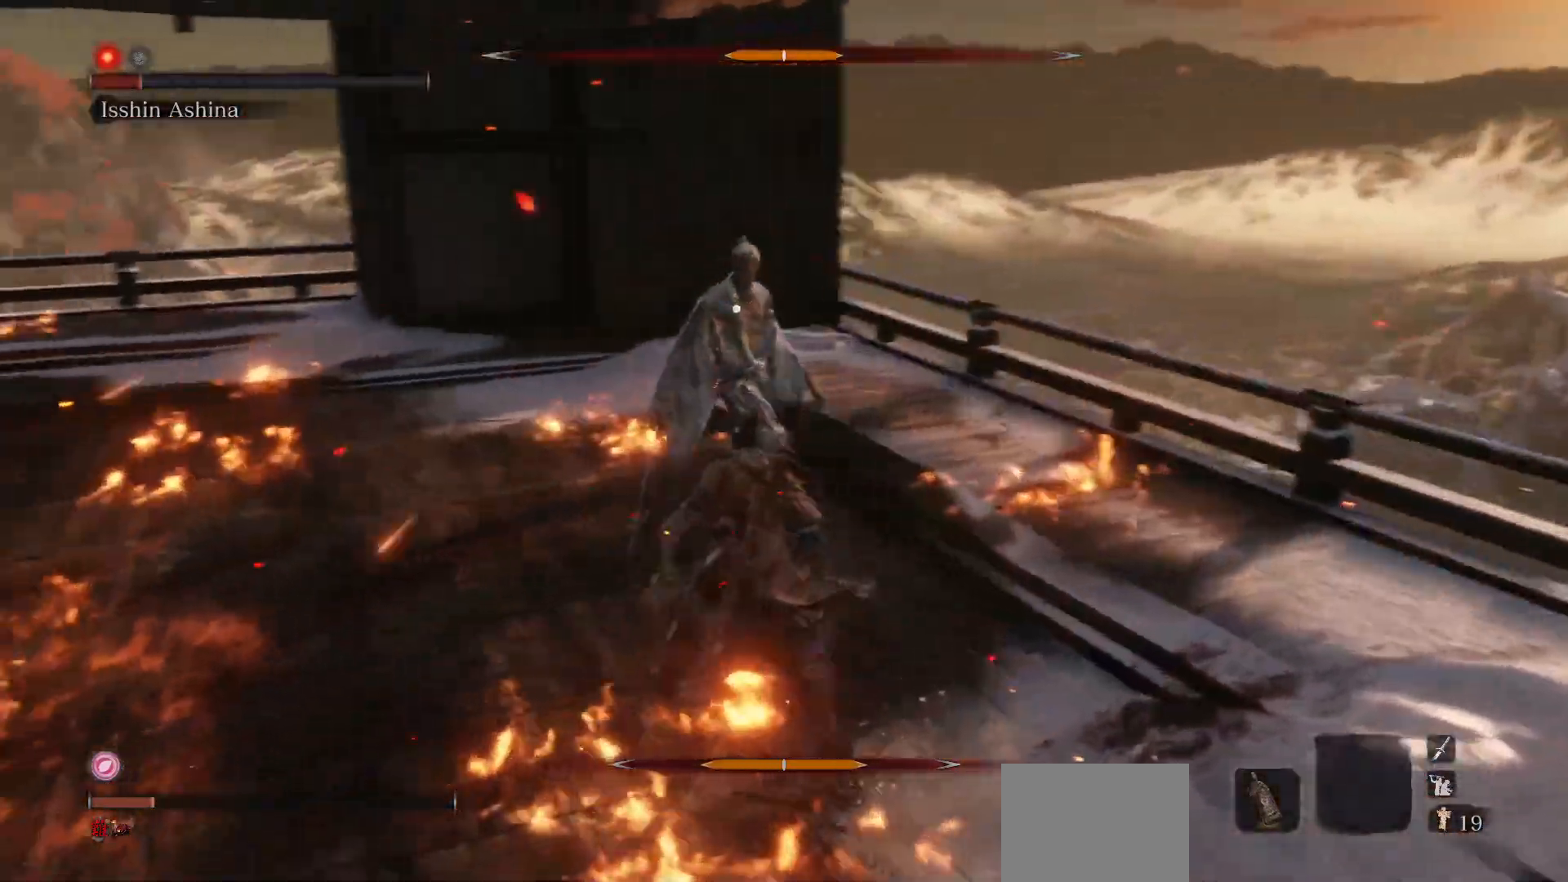
{"buttons": [], "left_stick": "down", "right_stick": "center", "events": [[133, "R1", "down"], [283, "R1", "up"], [283, "left_stick", "center"], [450, "left_stick", "down"]]}